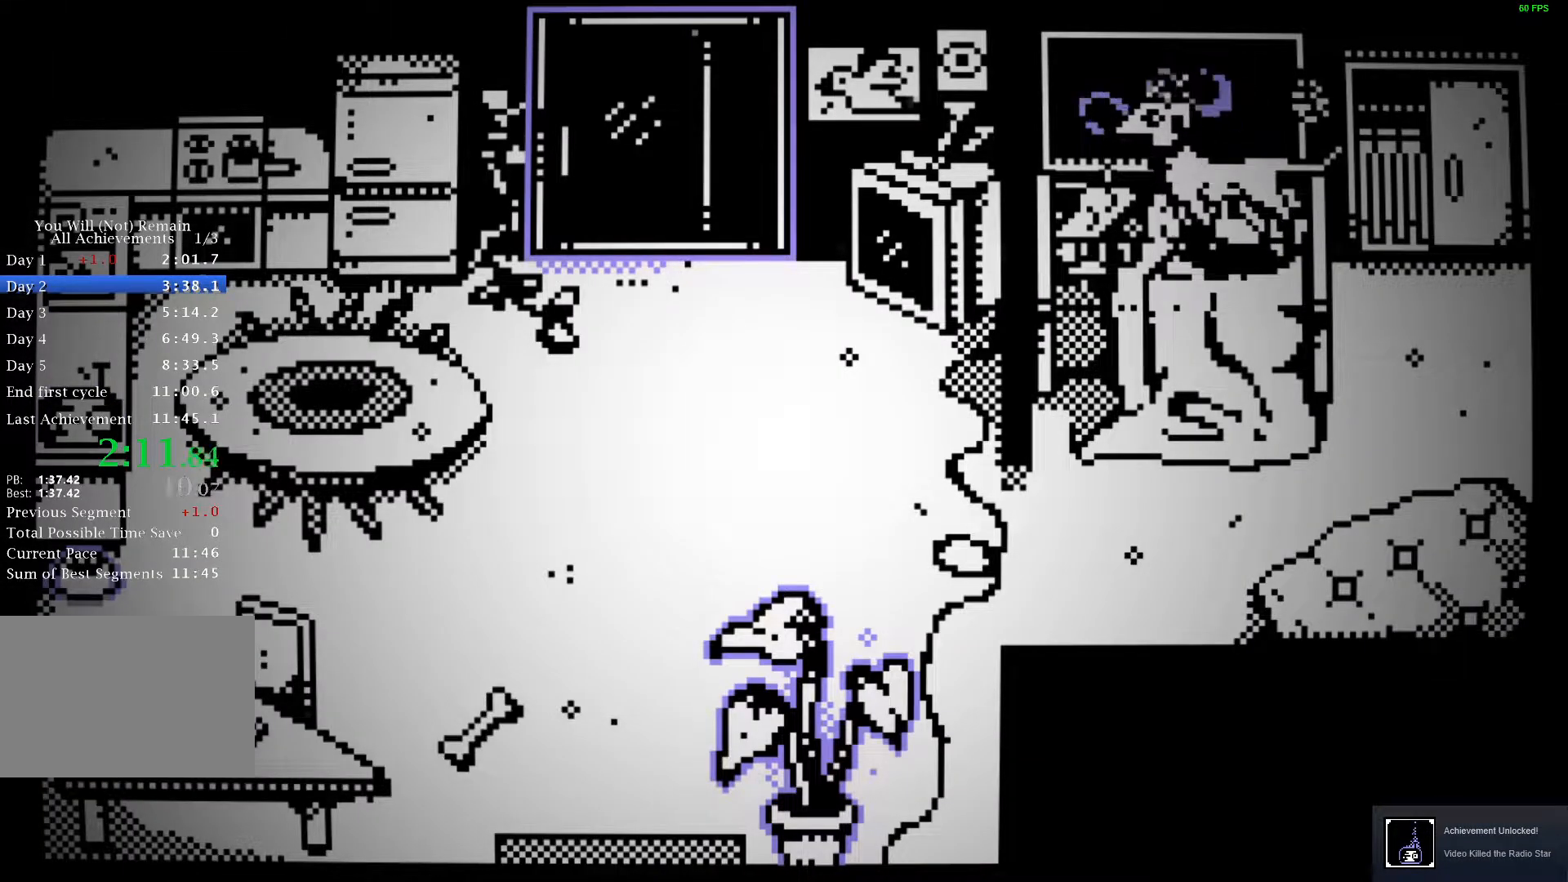
Gameplay with keyboard; each line is a JSON object with the keys held at the frame after it. "events" lists presses ("down") and releases ("up") of "a", "ctrl", "d", "e", "f", "q", "r", "s", "shift", "space", "tab" and "w" between this image and that frame as [ms after this image, input, new state], when the widget could be followed in between. No other keys are recorded. Mouse input is not recorded.
{"keys": ["s"], "events": [[50, "space", "up"], [133, "space", "down"], [183, "space", "up"], [267, "space", "down"], [317, "space", "up"], [400, "space", "down"], [433, "space", "up"]]}
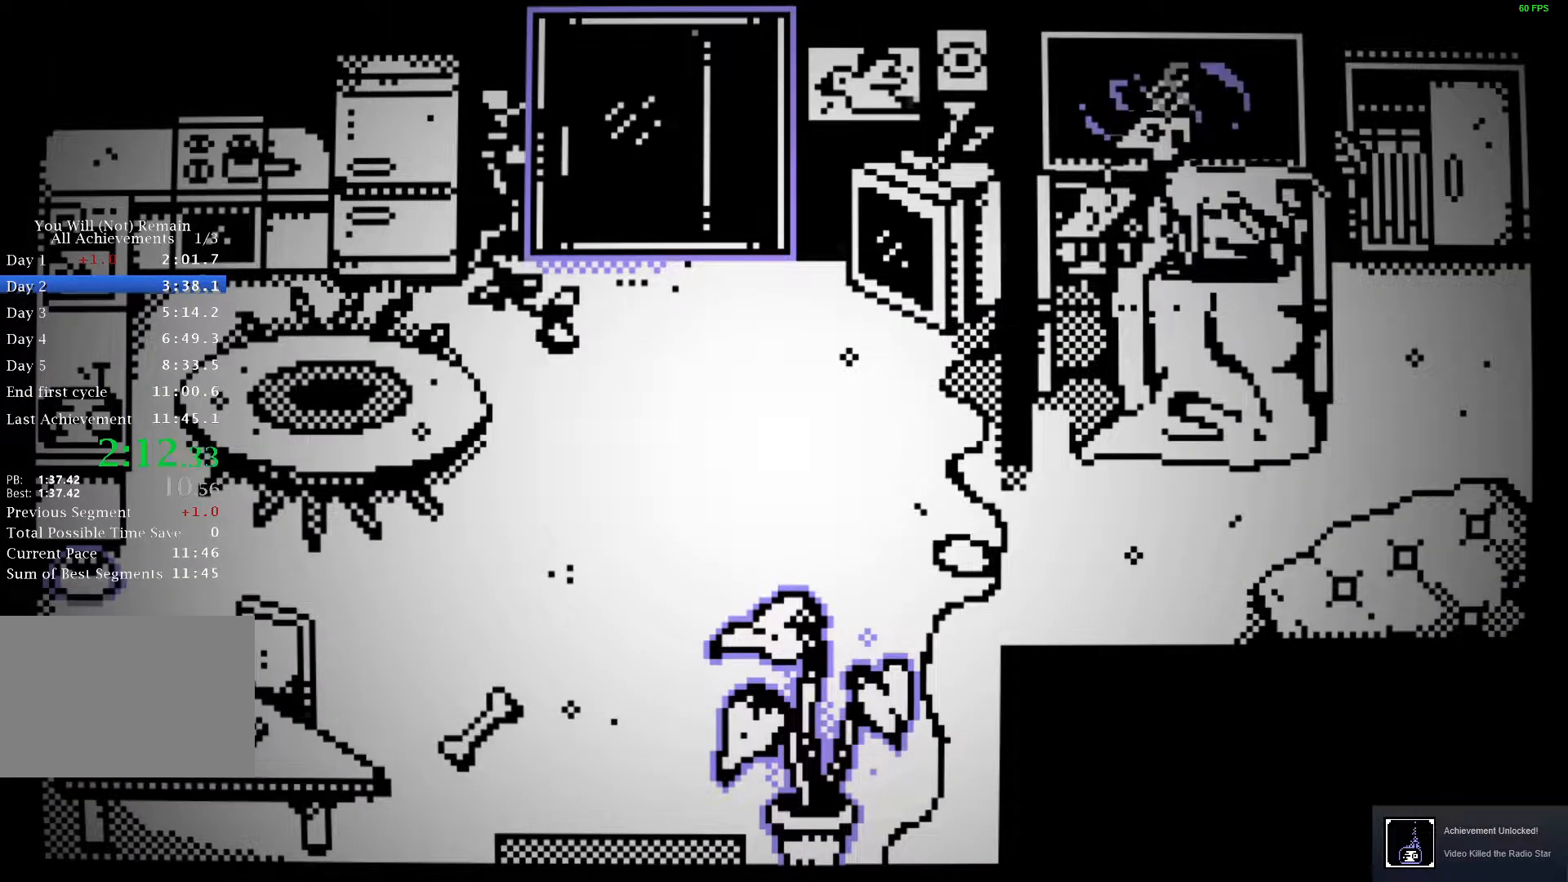
{"keys": ["s"], "events": [[17, "space", "down"], [83, "space", "up"], [150, "space", "down"], [200, "space", "up"], [283, "space", "down"], [333, "space", "up"], [417, "space", "down"], [467, "space", "up"]]}
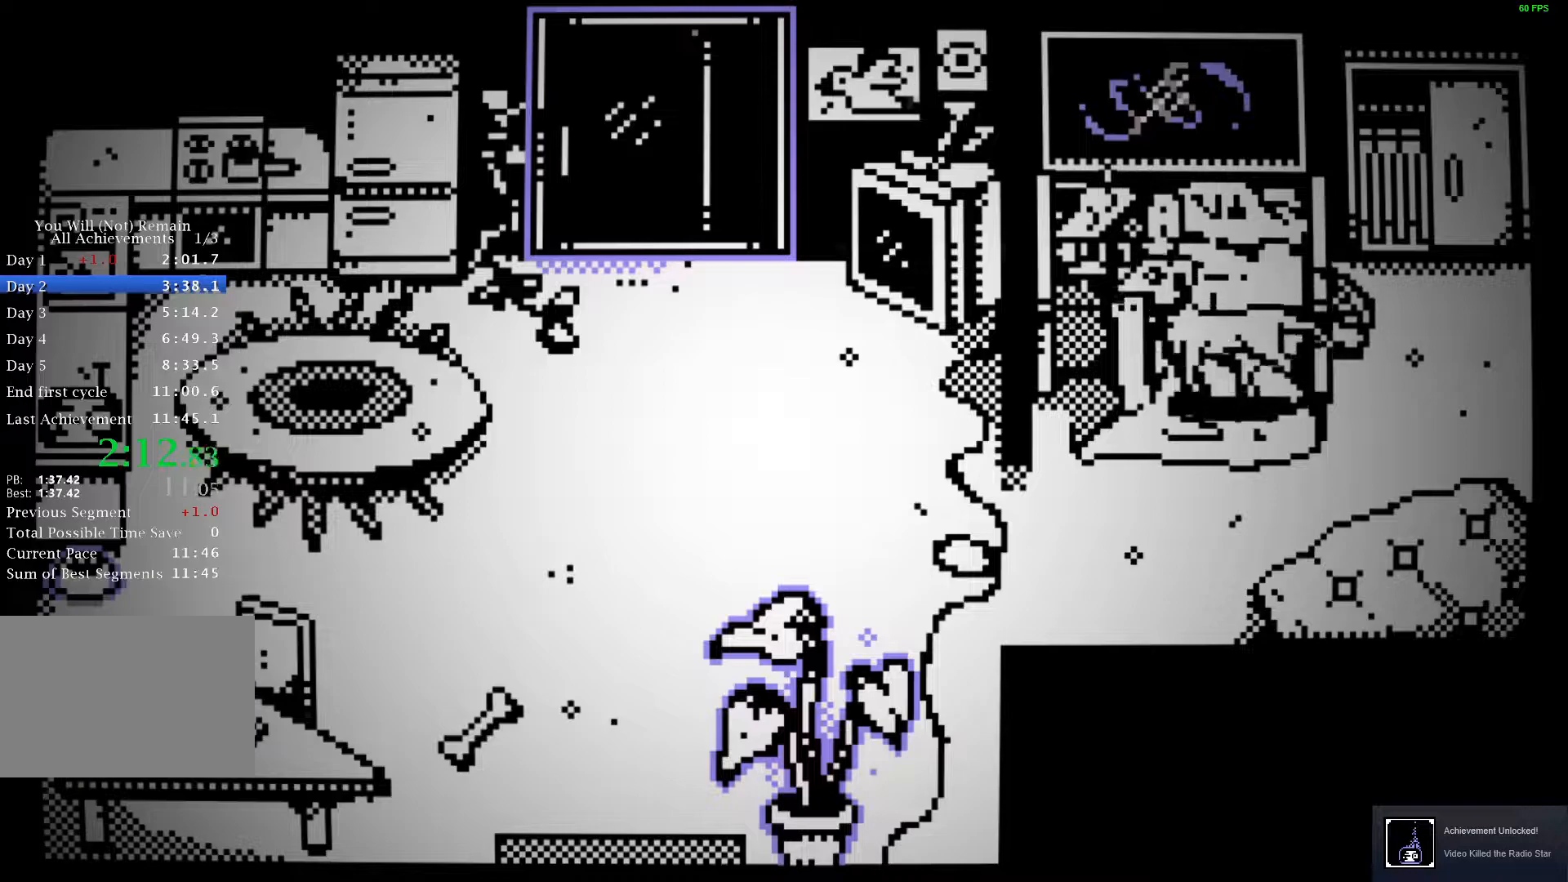
{"keys": ["s"], "events": [[50, "space", "down"], [100, "space", "up"], [183, "space", "down"], [233, "space", "up"], [317, "space", "down"], [367, "space", "up"], [450, "space", "down"], [500, "space", "up"]]}
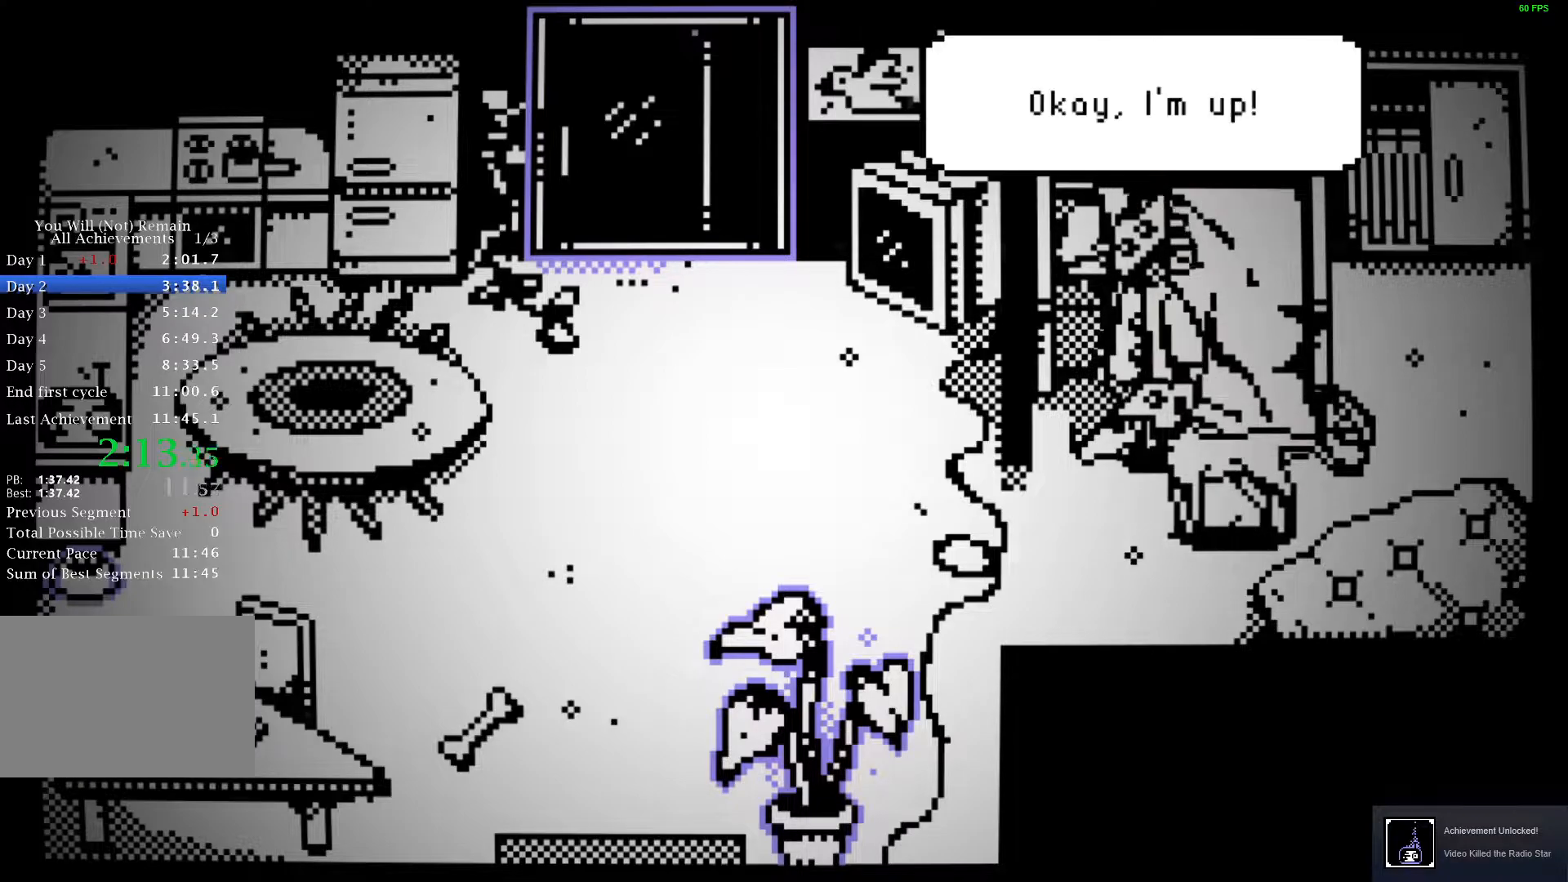
{"keys": ["s", "space"], "events": [[67, "space", "down"], [117, "space", "up"], [217, "space", "down"], [250, "space", "up"], [333, "space", "down"], [383, "space", "up"], [467, "space", "down"]]}
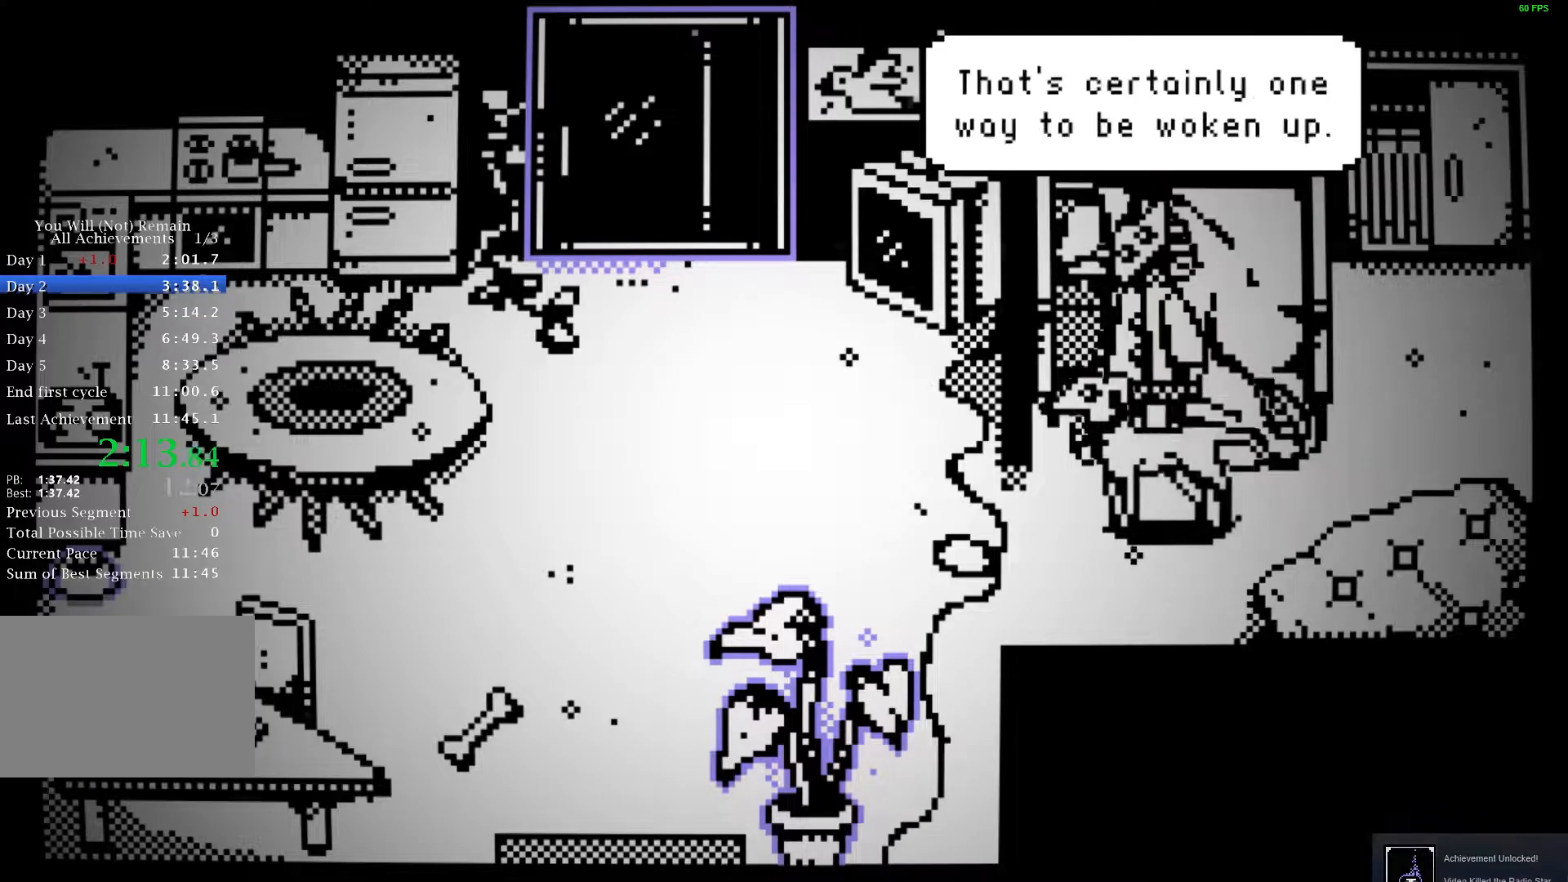
{"keys": ["s"], "events": [[17, "space", "up"], [100, "space", "down"], [133, "space", "up"], [383, "space", "down"], [433, "space", "up"]]}
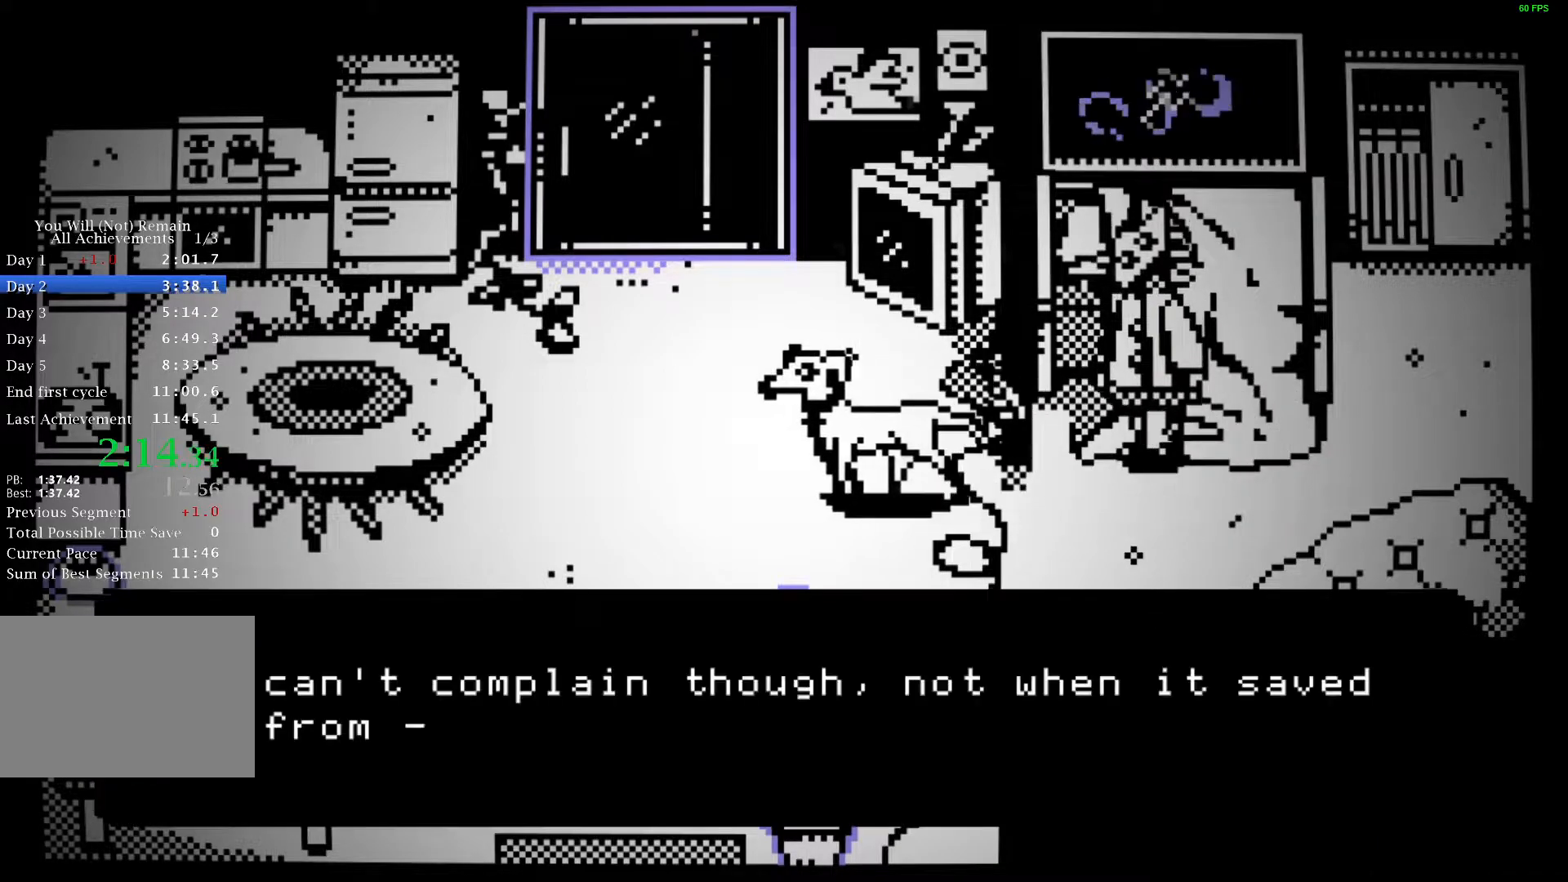
{"keys": ["s"], "events": [[17, "space", "down"], [50, "space", "up"], [117, "space", "down"], [183, "space", "up"], [267, "space", "down"], [317, "space", "up"], [400, "space", "down"], [450, "space", "up"]]}
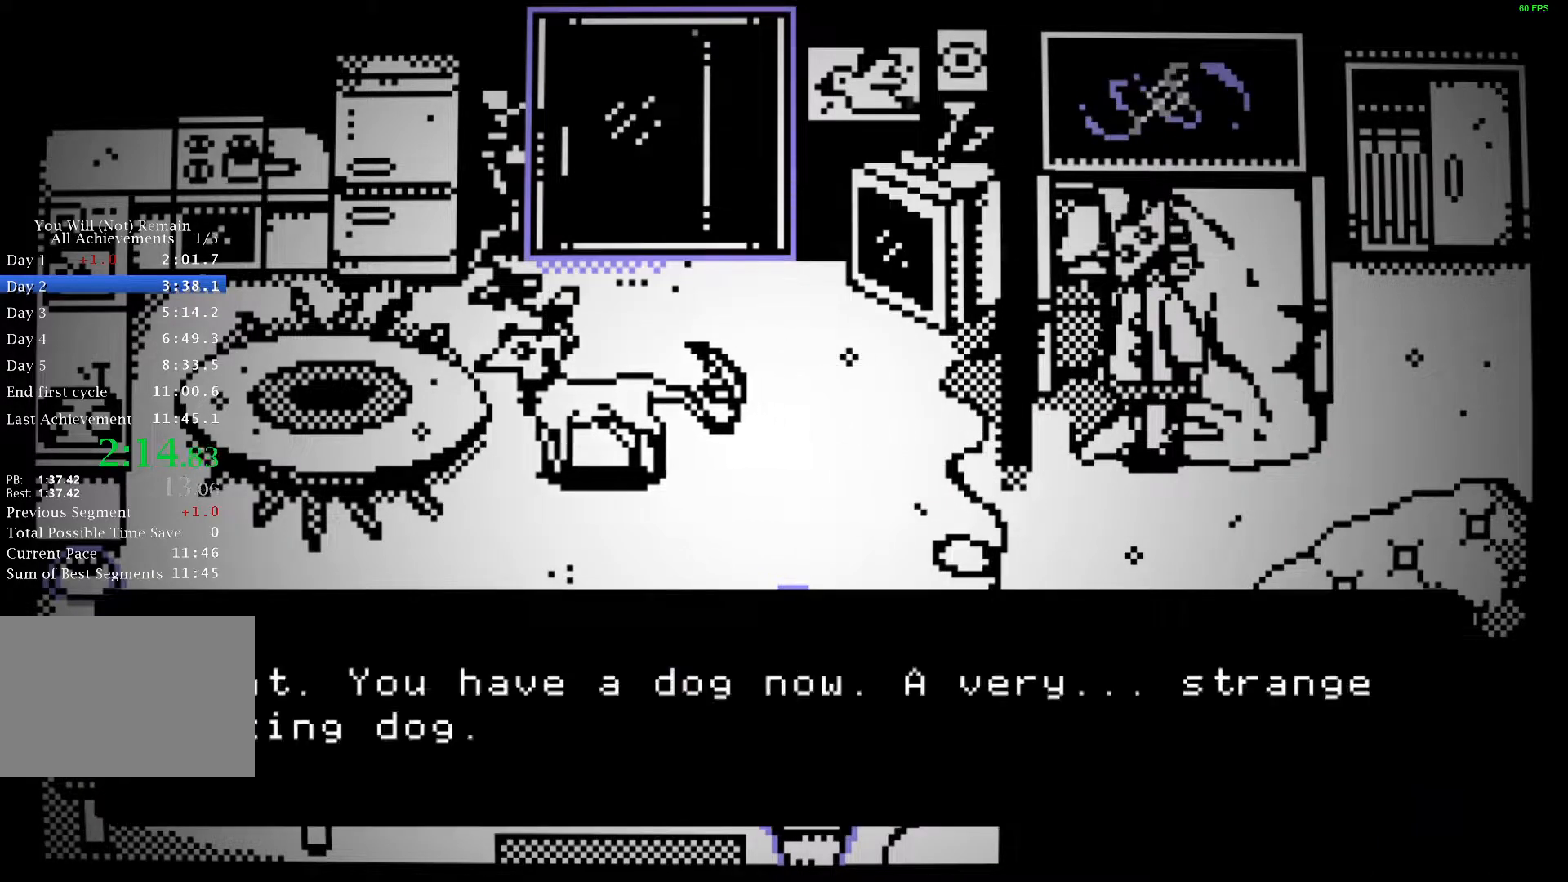
{"keys": ["s"]}
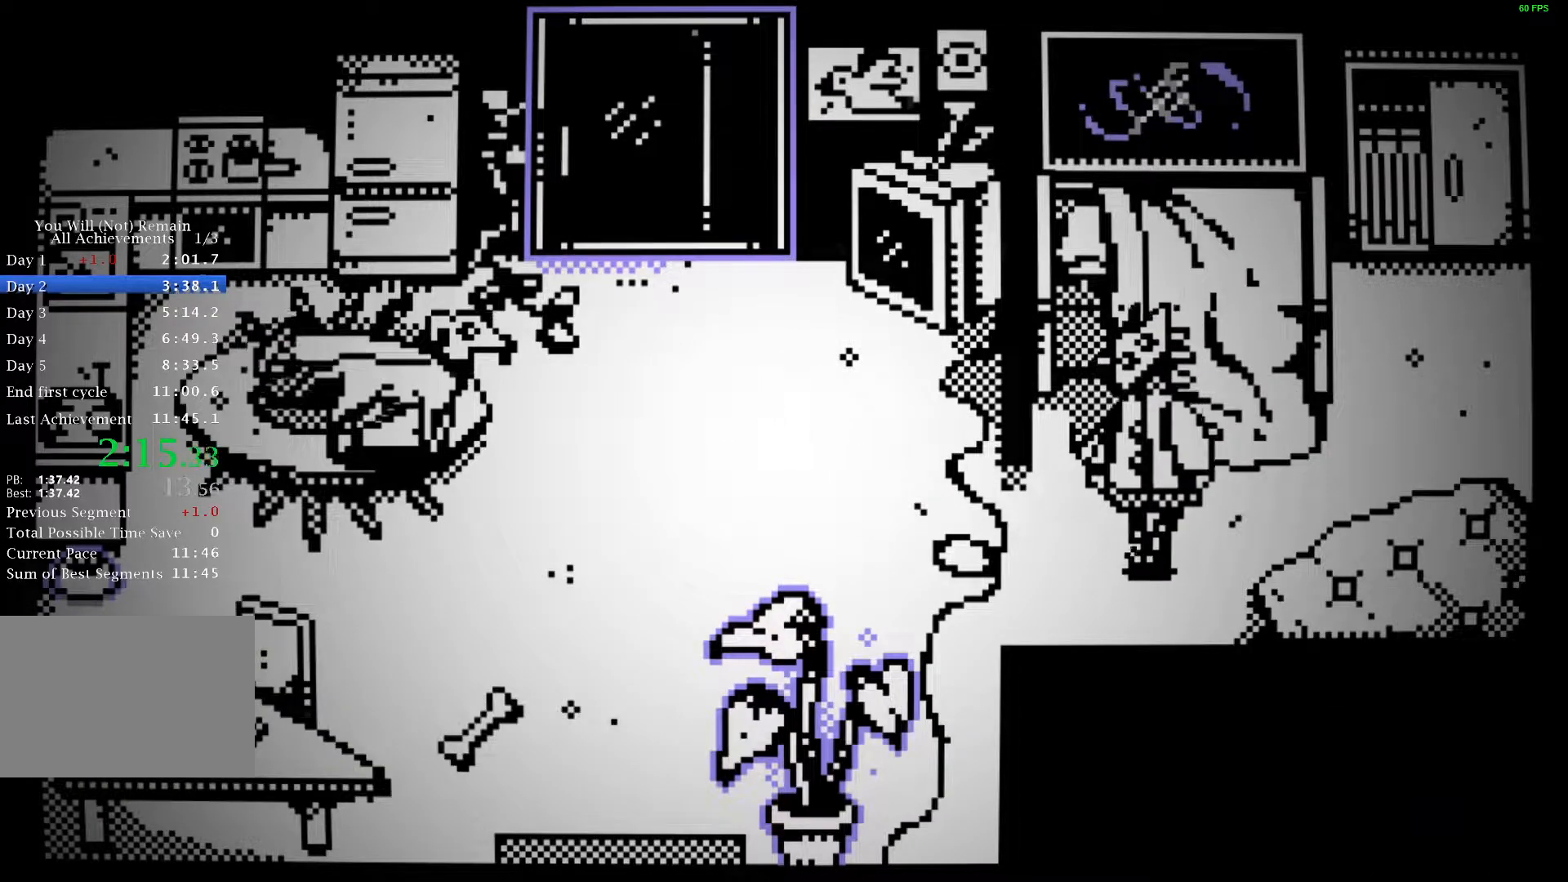
{"keys": ["a"], "events": [[83, "a", "down"], [83, "s", "up"]]}
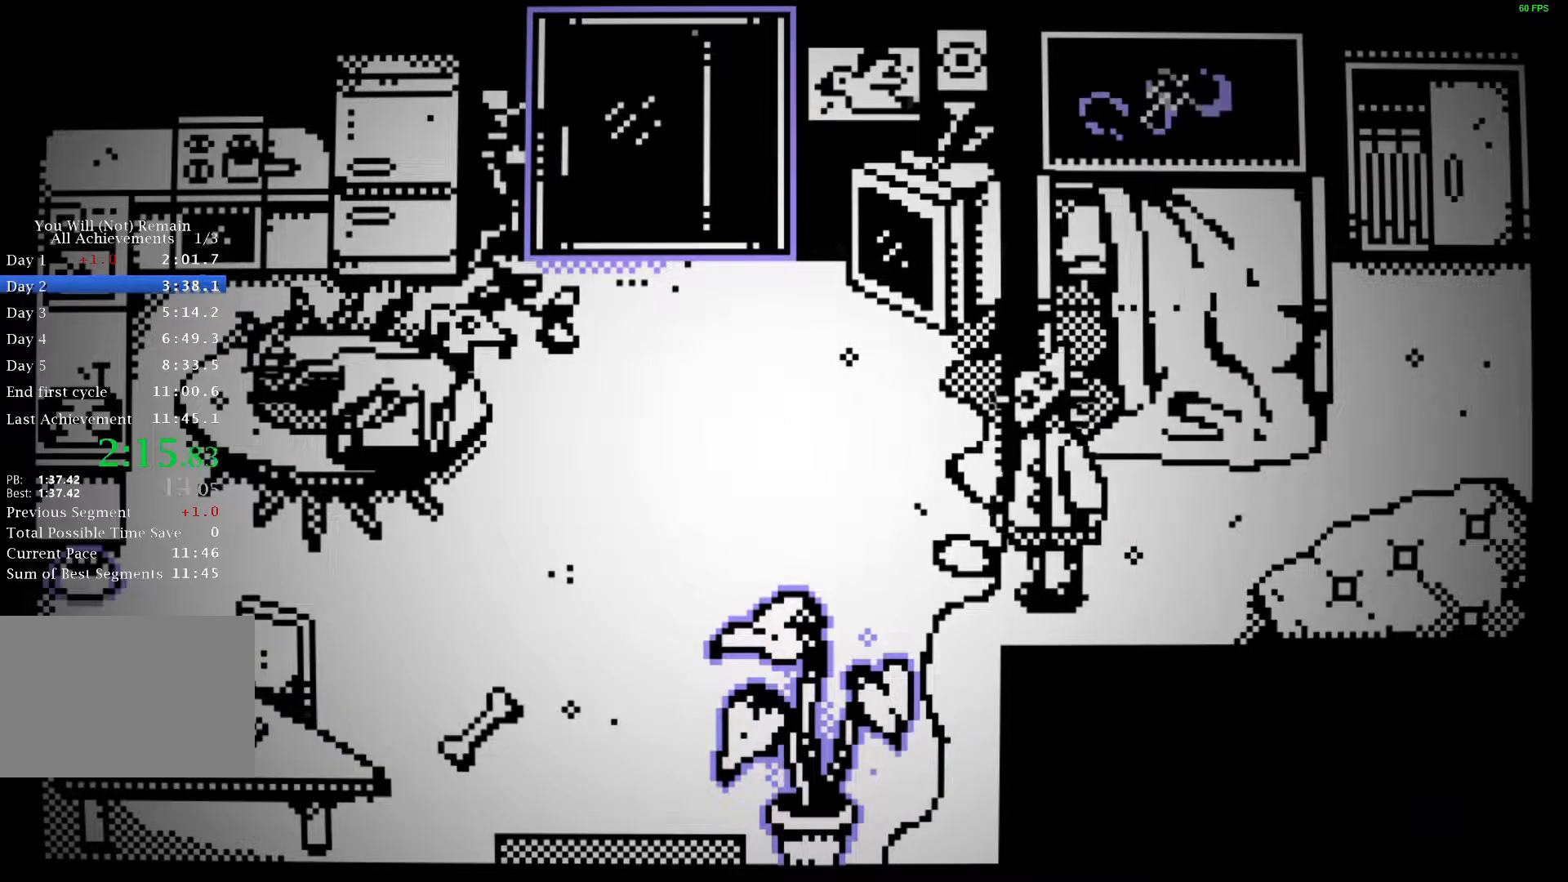
{"keys": ["a"], "events": []}
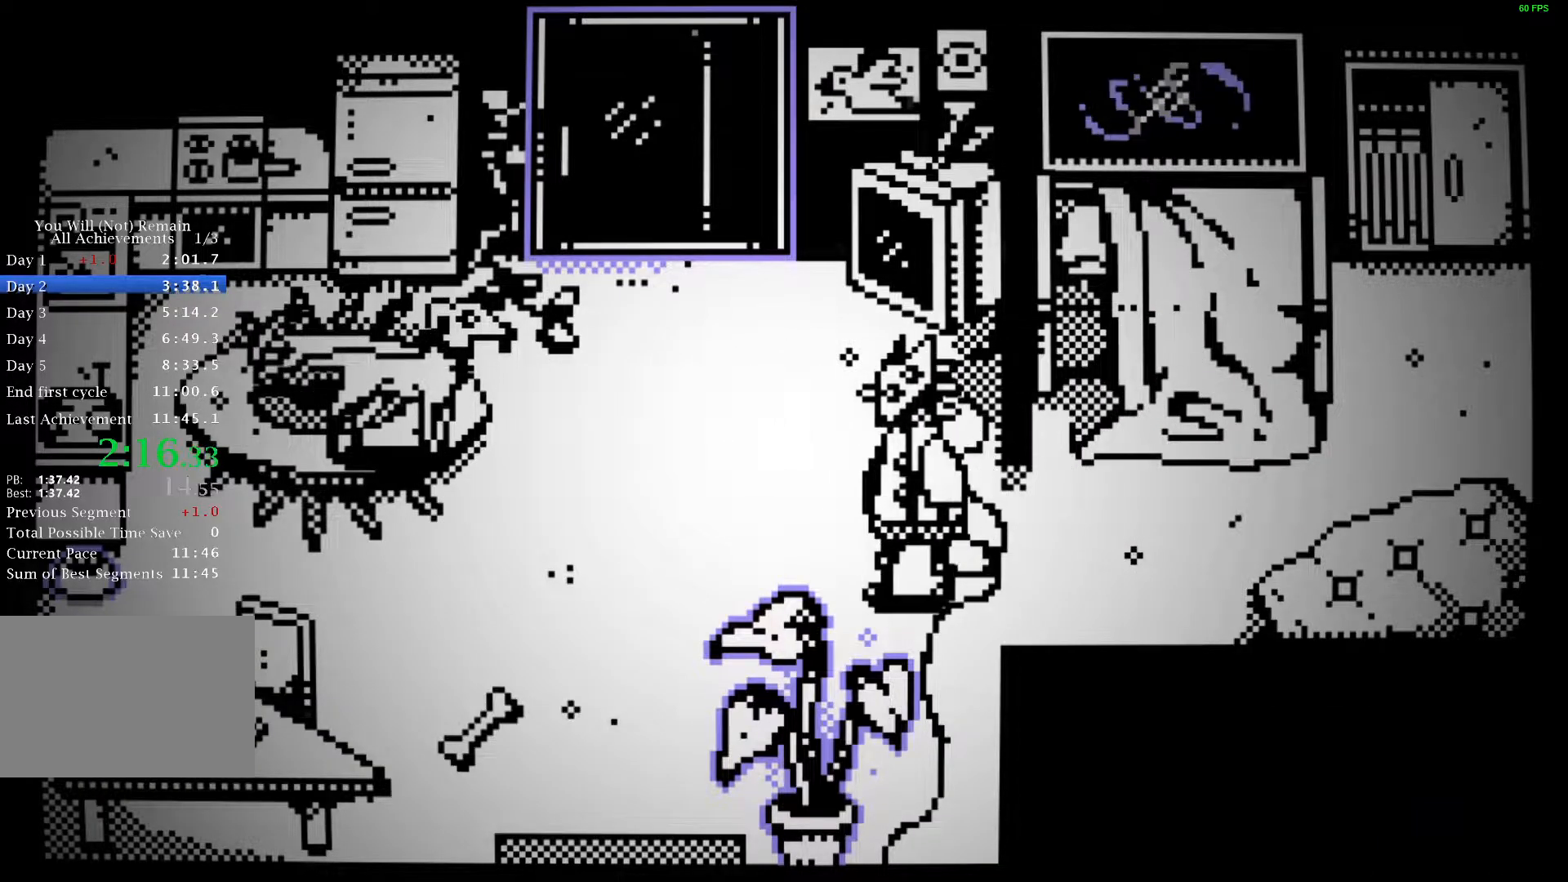
{"keys": ["s", "space"], "events": [[100, "s", "down"], [183, "a", "up"], [500, "space", "down"]]}
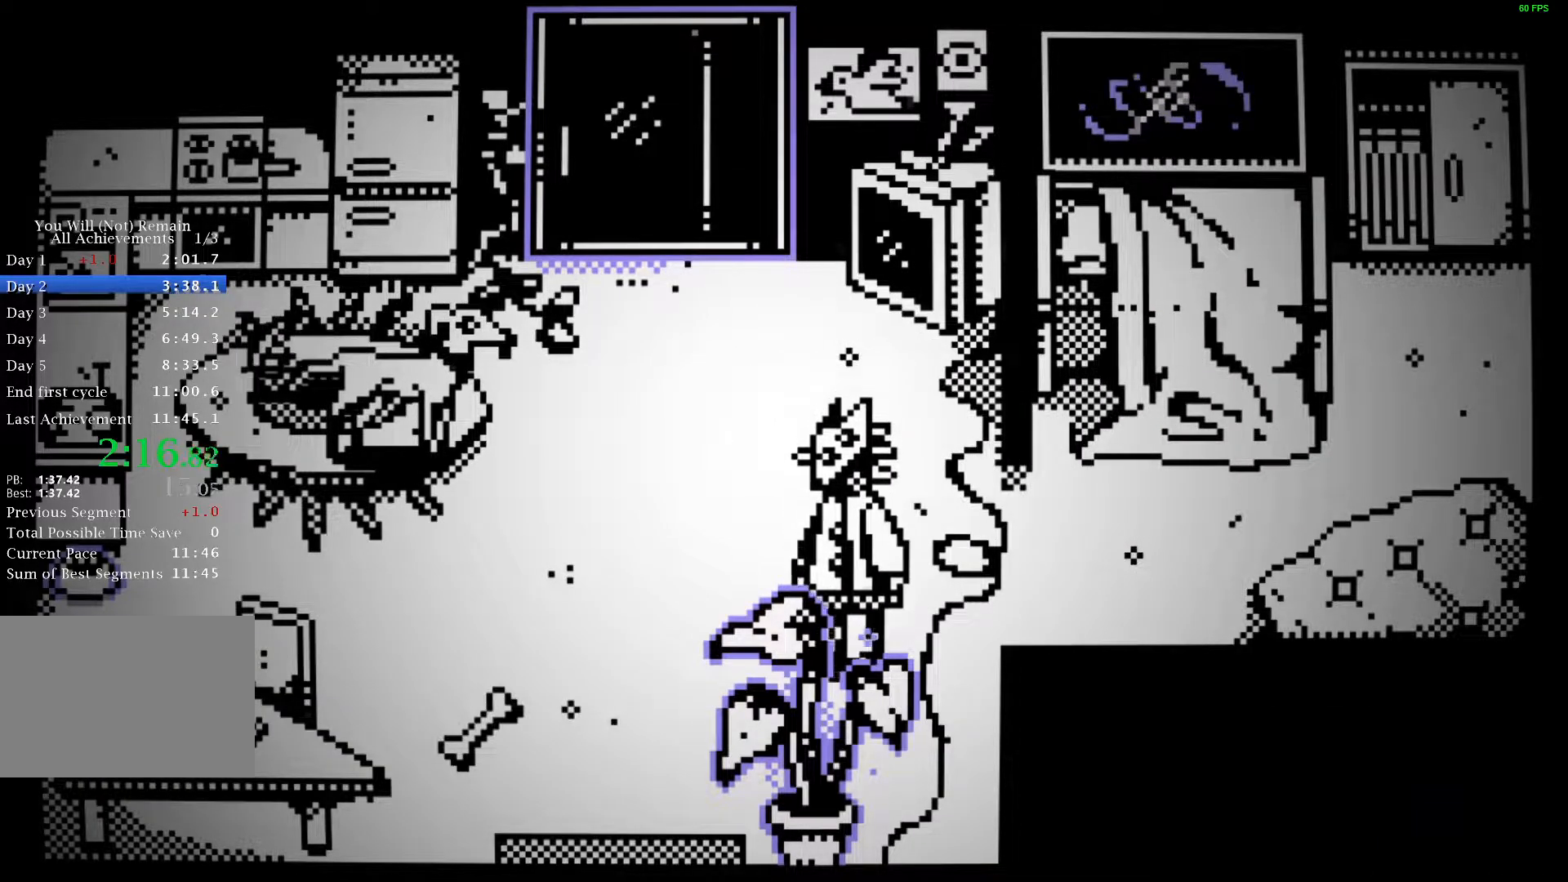
{"keys": ["a"], "events": [[50, "space", "up"], [133, "space", "down"], [183, "space", "up"], [267, "space", "down"], [283, "s", "up"], [333, "space", "up"], [367, "a", "down"], [417, "space", "down"], [467, "space", "up"]]}
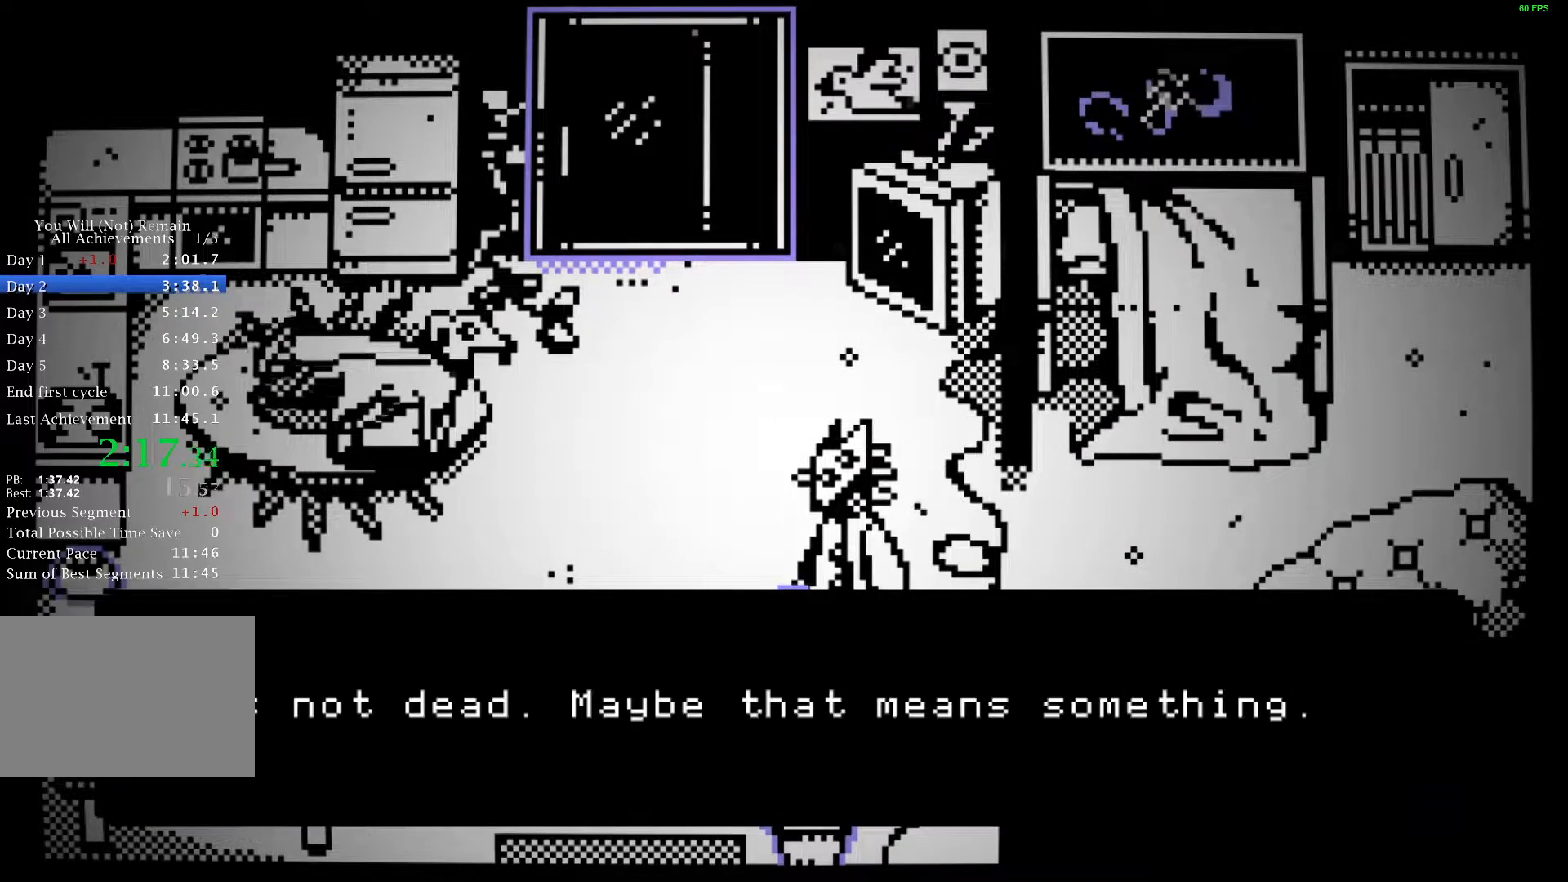
{"keys": ["a"], "events": [[50, "space", "down"], [100, "space", "up"], [200, "space", "down"], [250, "space", "up"], [317, "space", "down"], [383, "space", "up"]]}
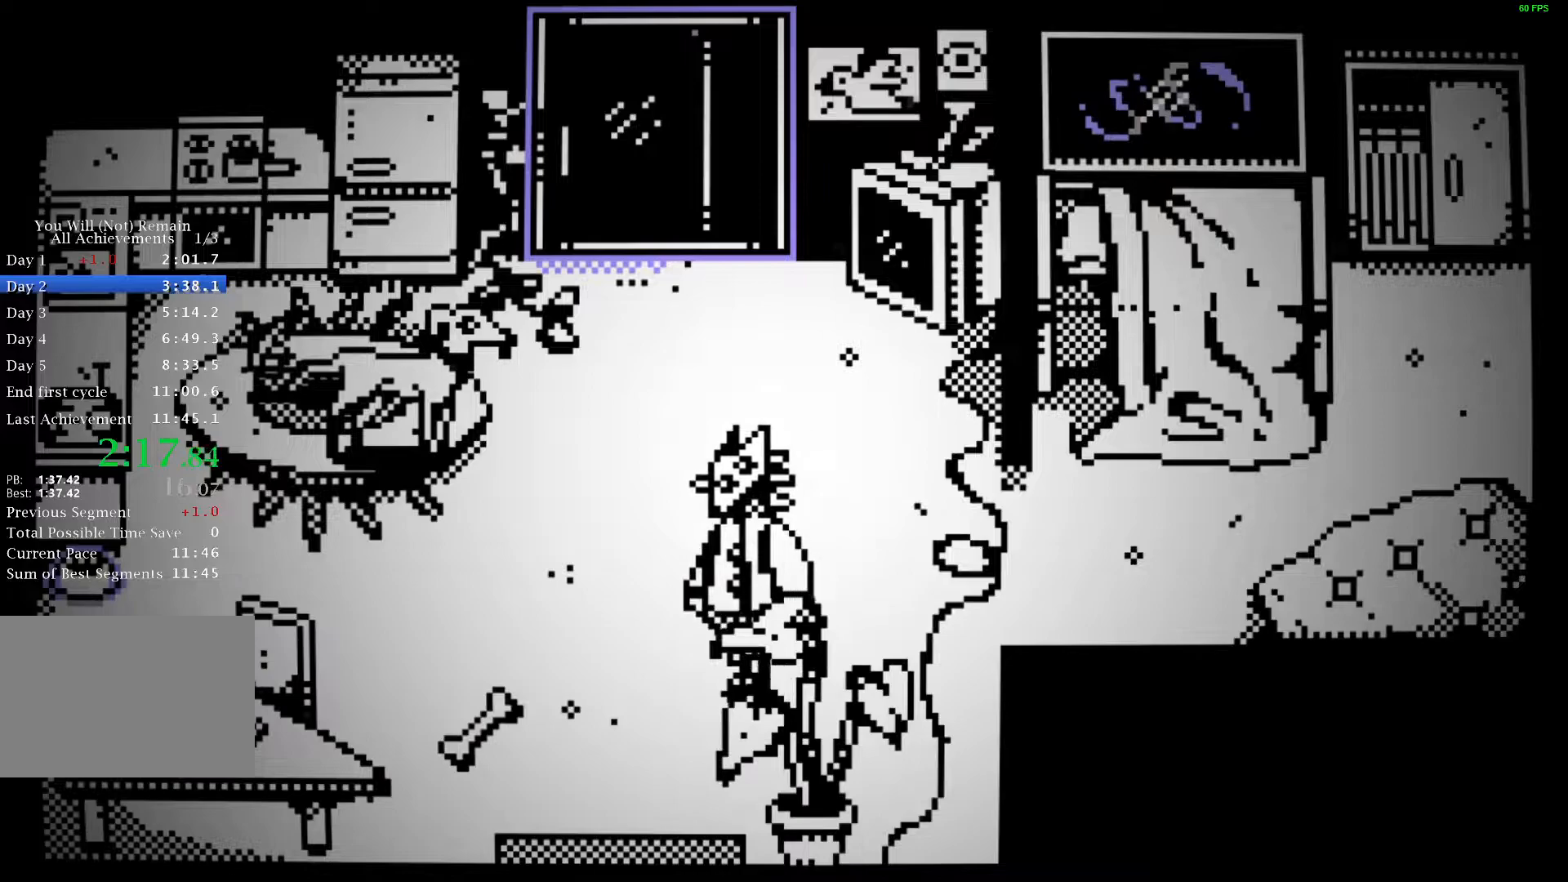
{"keys": ["a"], "events": []}
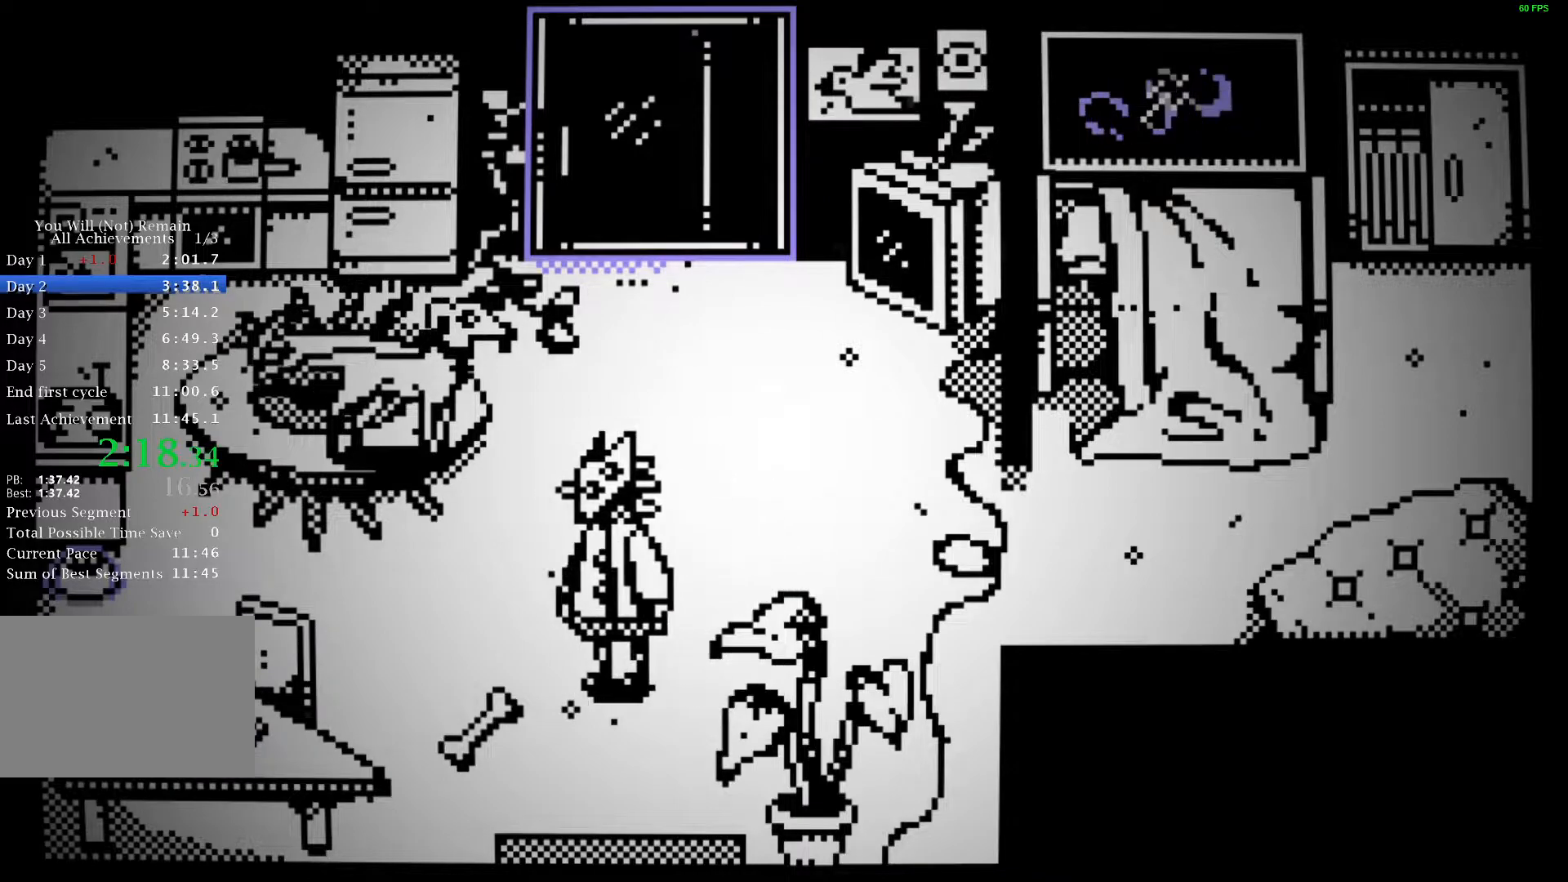
{"keys": ["a"], "events": []}
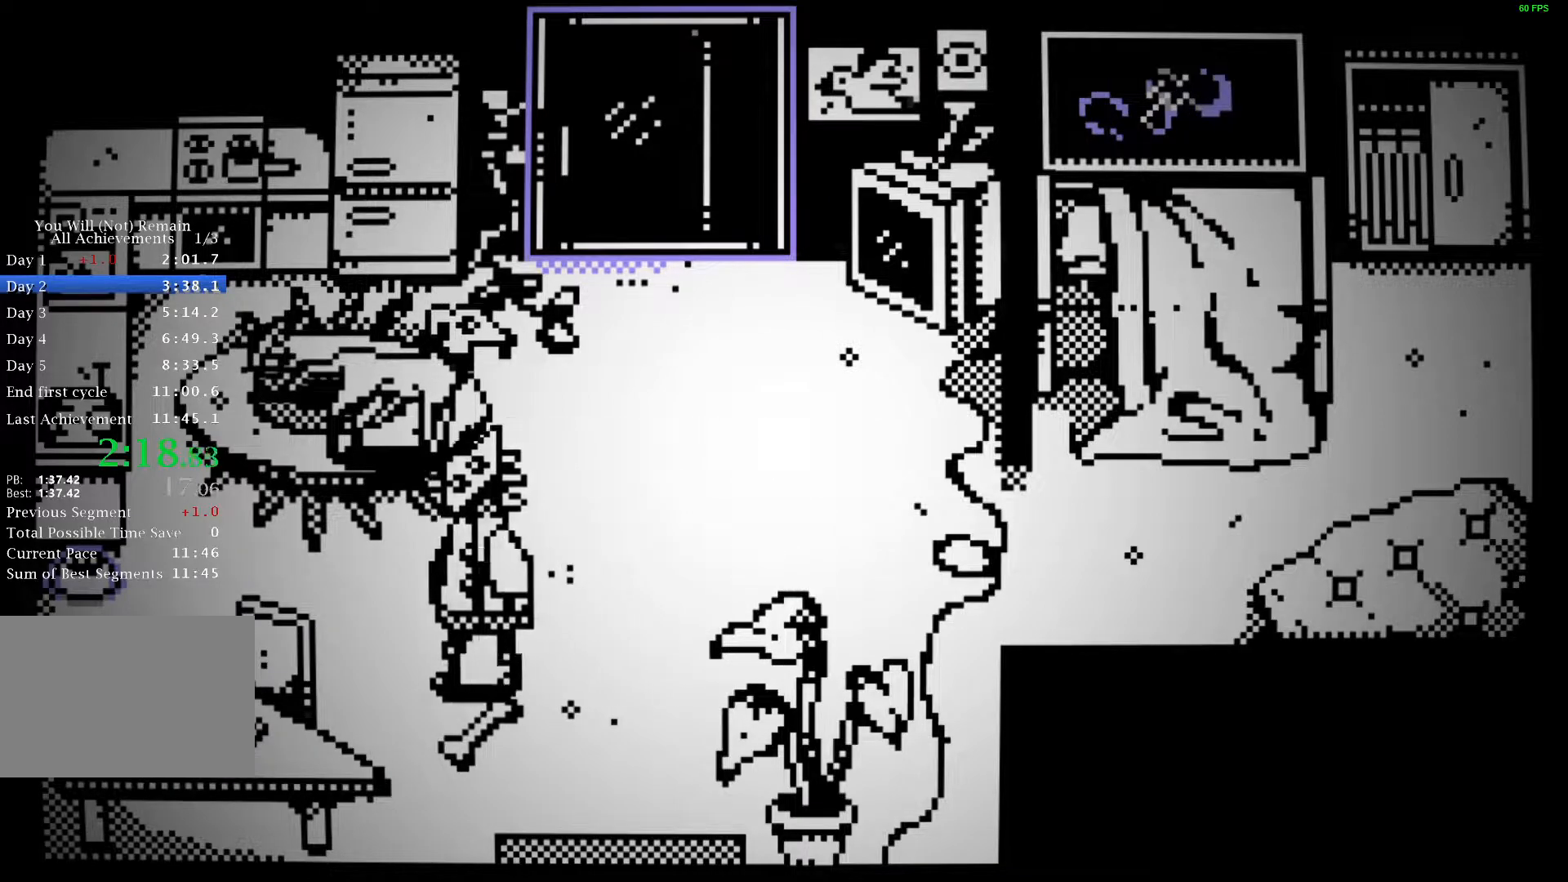
{"keys": ["a"], "events": [[317, "w", "down"], [333, "a", "up"], [433, "w", "up"], [450, "a", "down"]]}
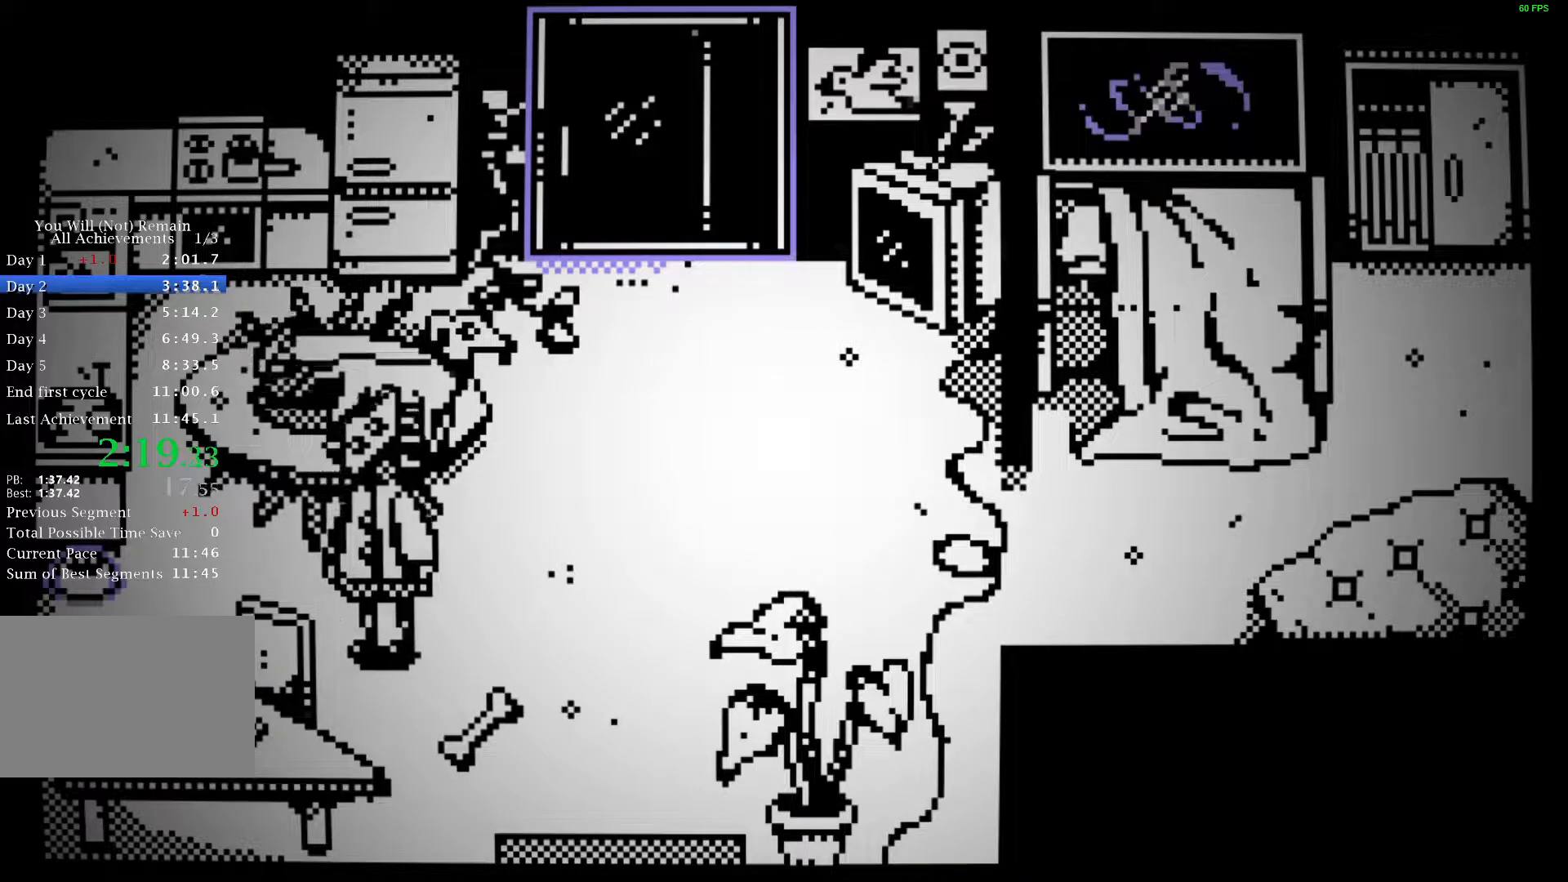
{"keys": ["a", "s"], "events": [[483, "s", "down"]]}
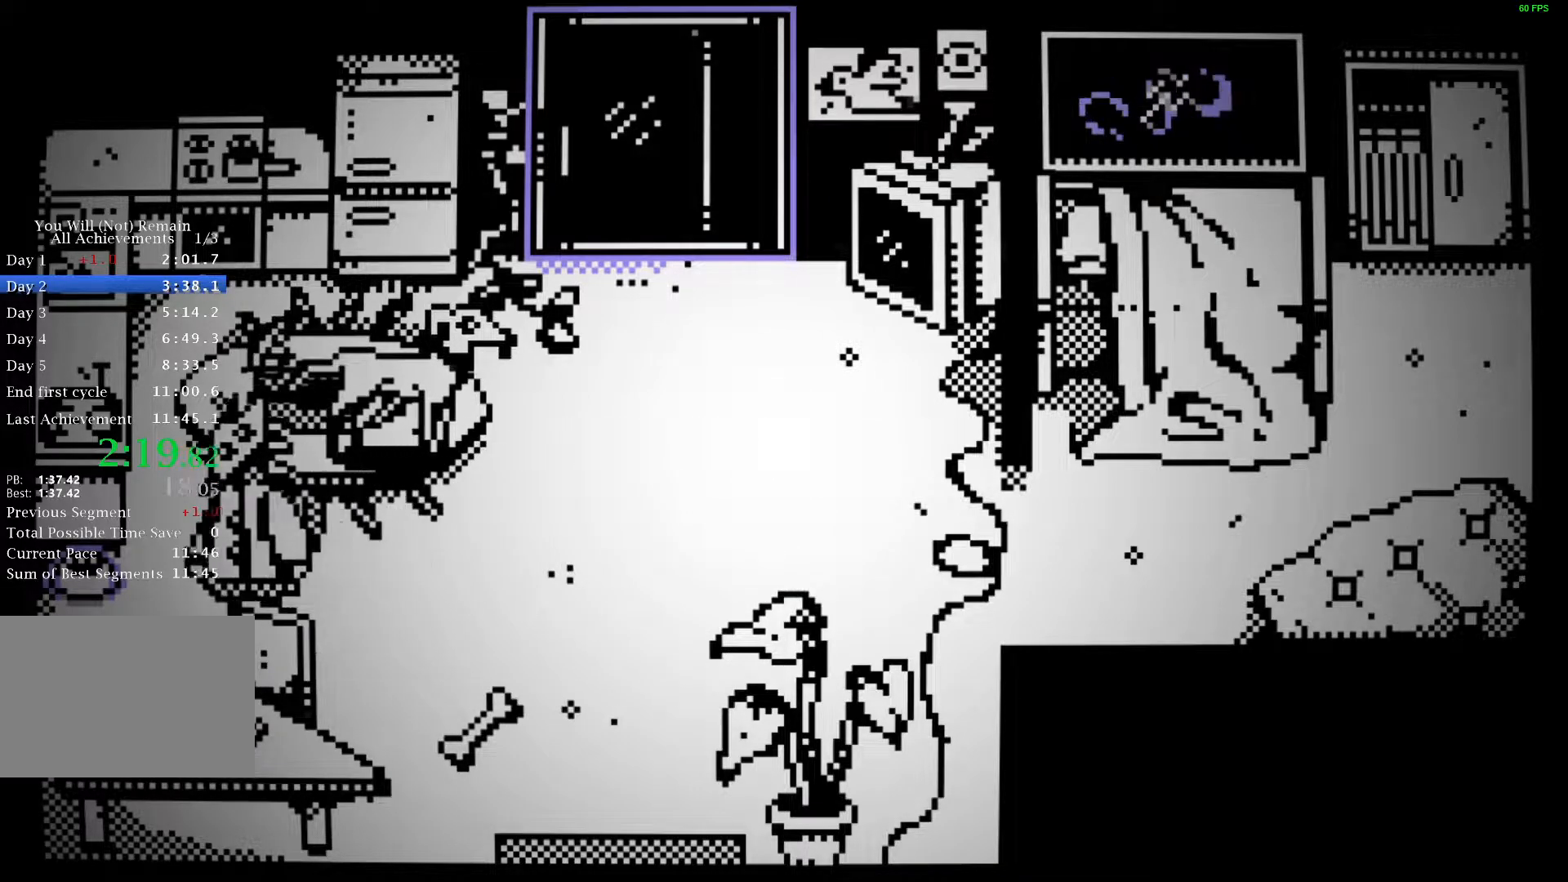
{"keys": ["s"]}
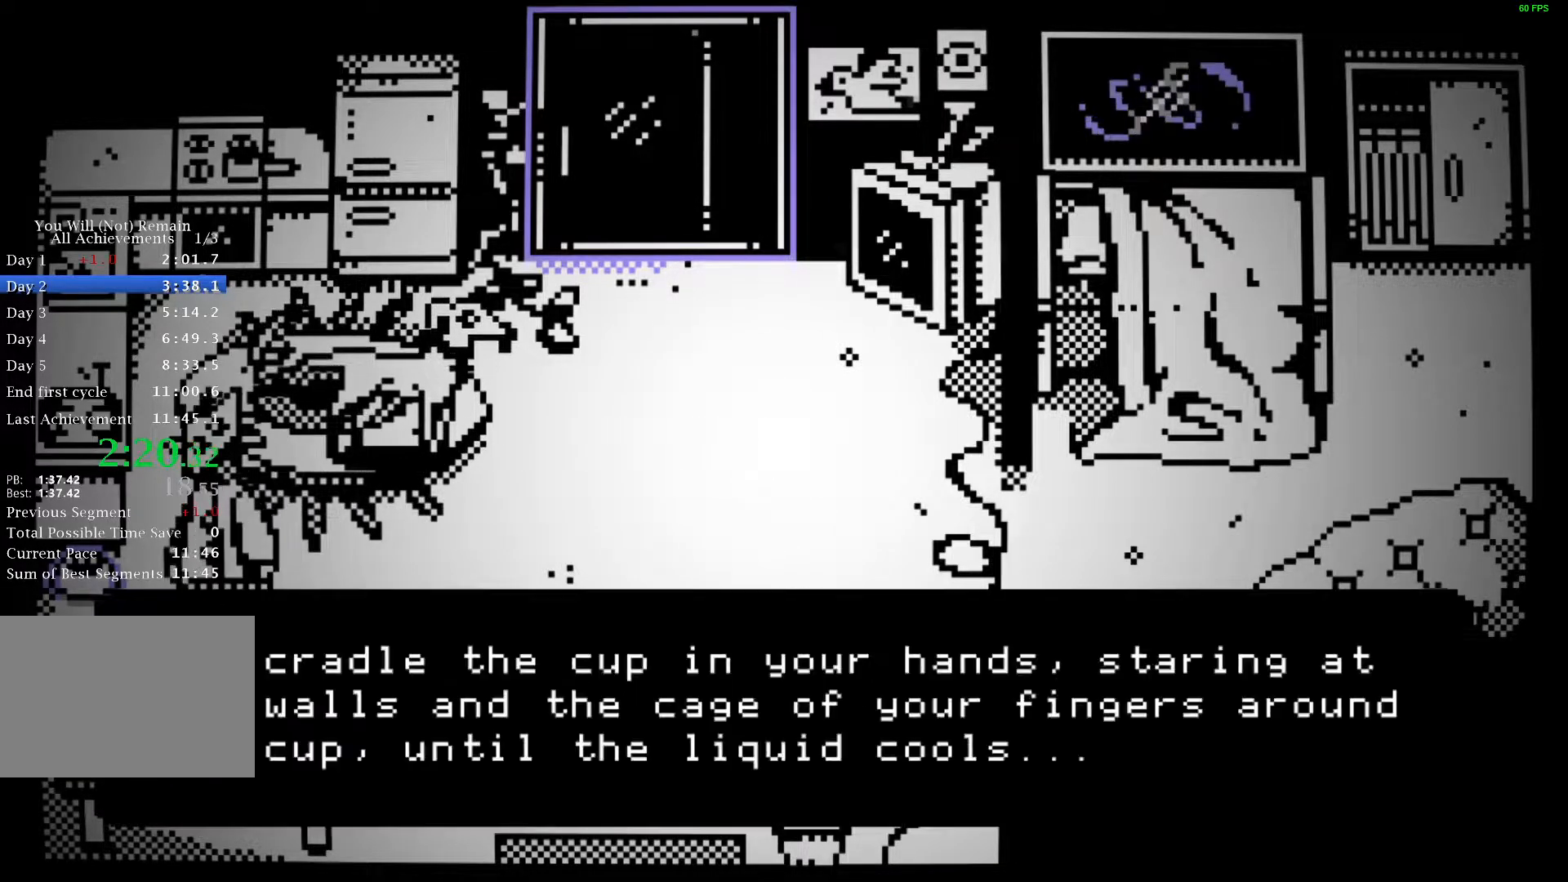
{"keys": ["a", "space"], "events": [[100, "space", "down"], [133, "space", "up"], [200, "a", "down"], [217, "s", "up"], [233, "space", "down"], [283, "space", "up"], [383, "space", "down"], [417, "space", "up"], [500, "space", "down"]]}
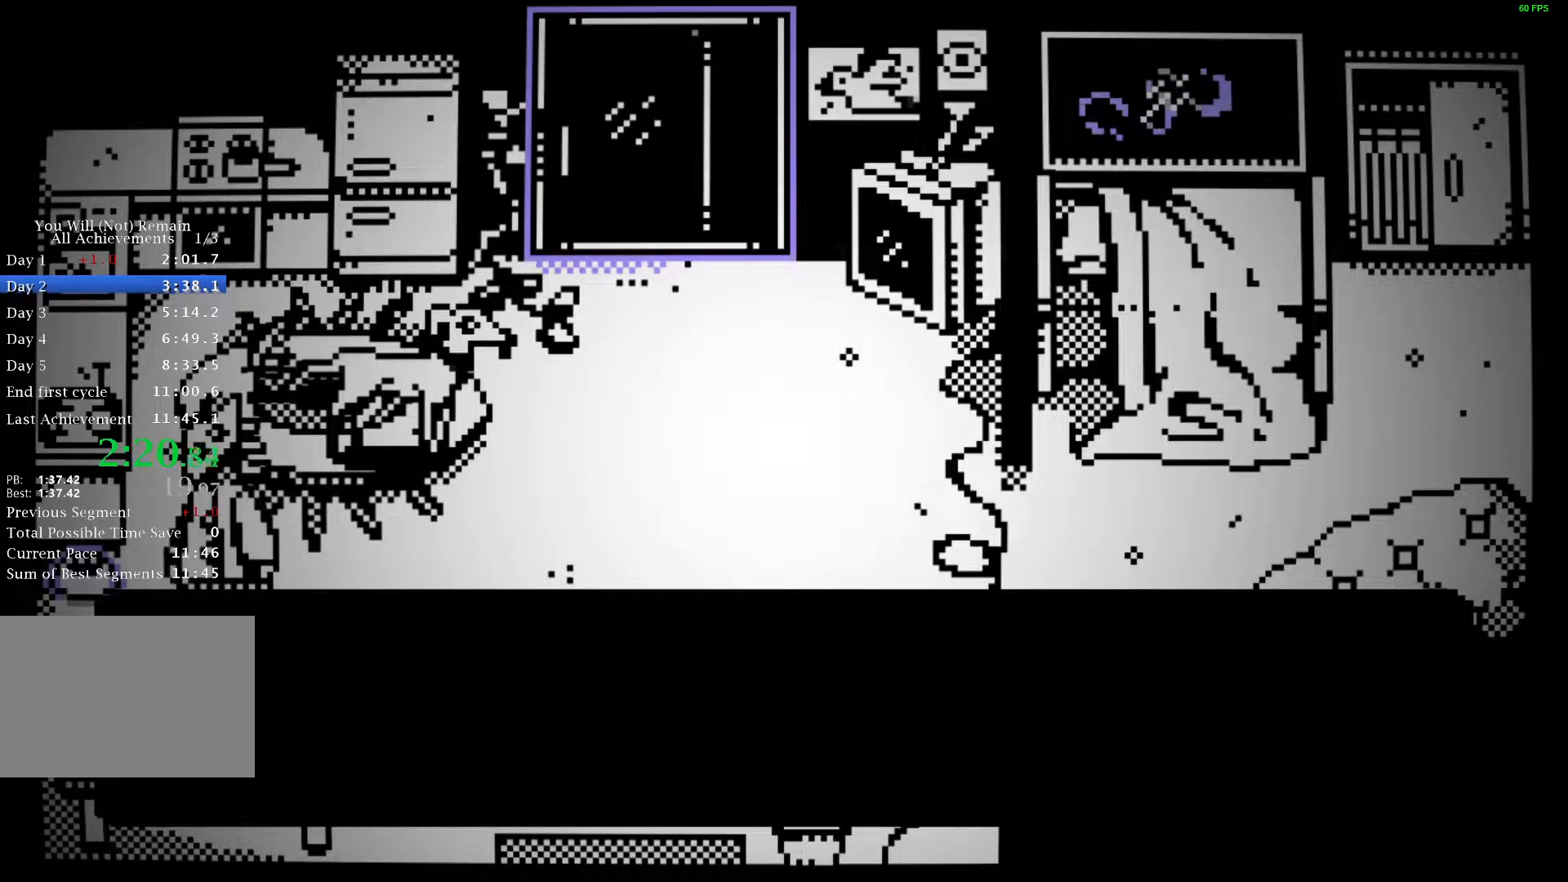
{"keys": ["a"], "events": [[50, "space", "up"], [133, "space", "down"], [183, "space", "up"], [283, "space", "down"], [317, "space", "up"], [400, "space", "down"], [450, "space", "up"]]}
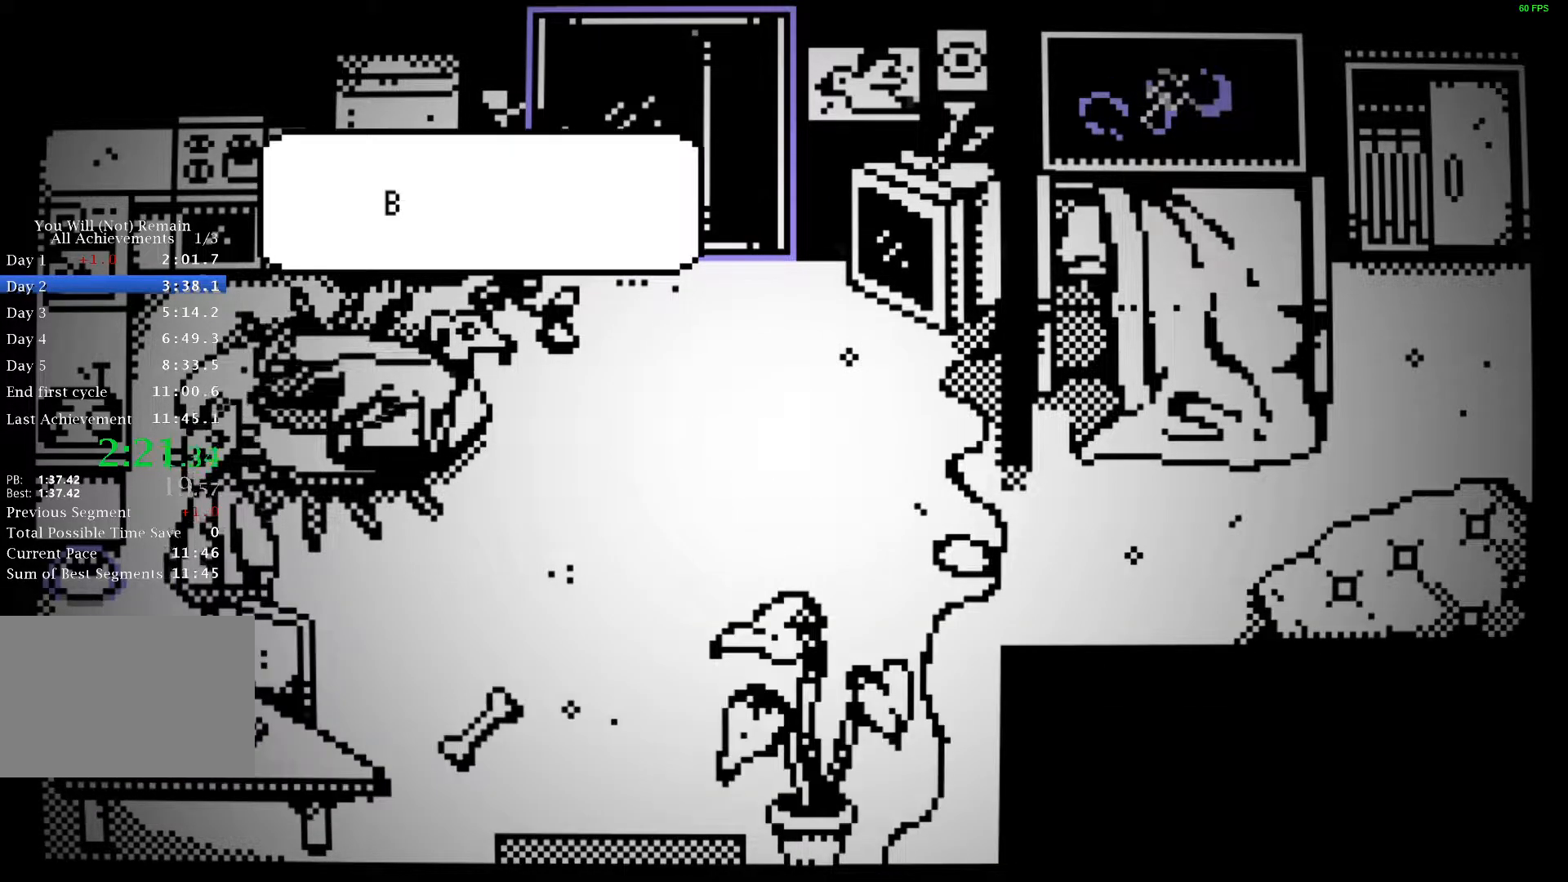
{"keys": ["a"], "events": [[33, "space", "down"], [83, "space", "up"], [167, "space", "down"], [217, "space", "up"], [300, "space", "down"], [350, "space", "up"], [433, "space", "down"], [483, "space", "up"]]}
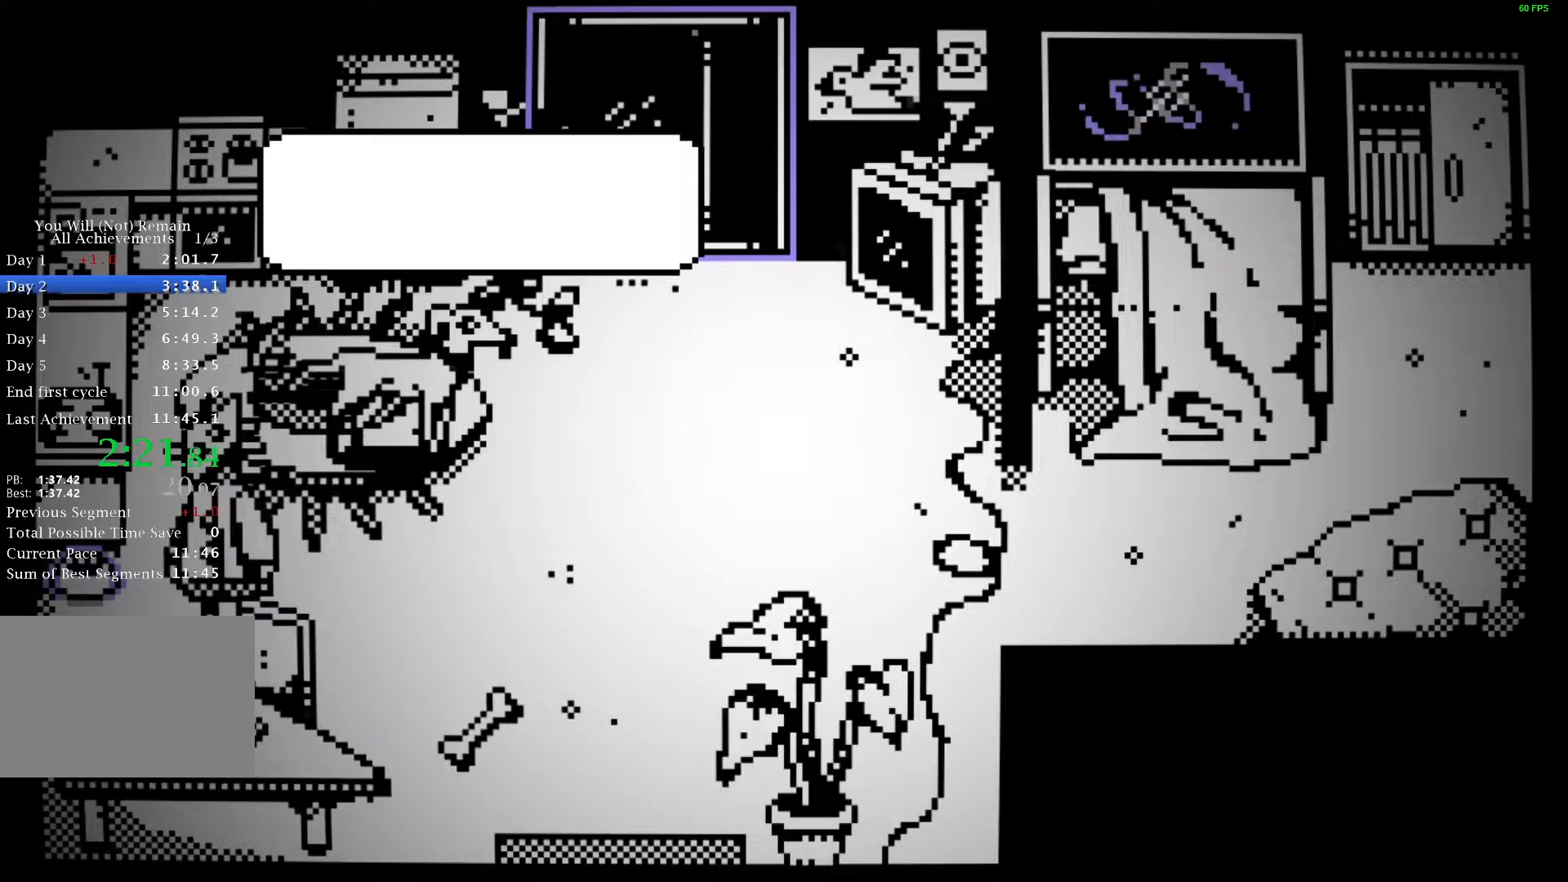
{"keys": ["a"], "events": [[67, "space", "down"], [117, "space", "up"], [200, "space", "down"], [250, "space", "up"], [333, "space", "down"], [367, "space", "up"], [467, "space", "down"], [500, "space", "up"]]}
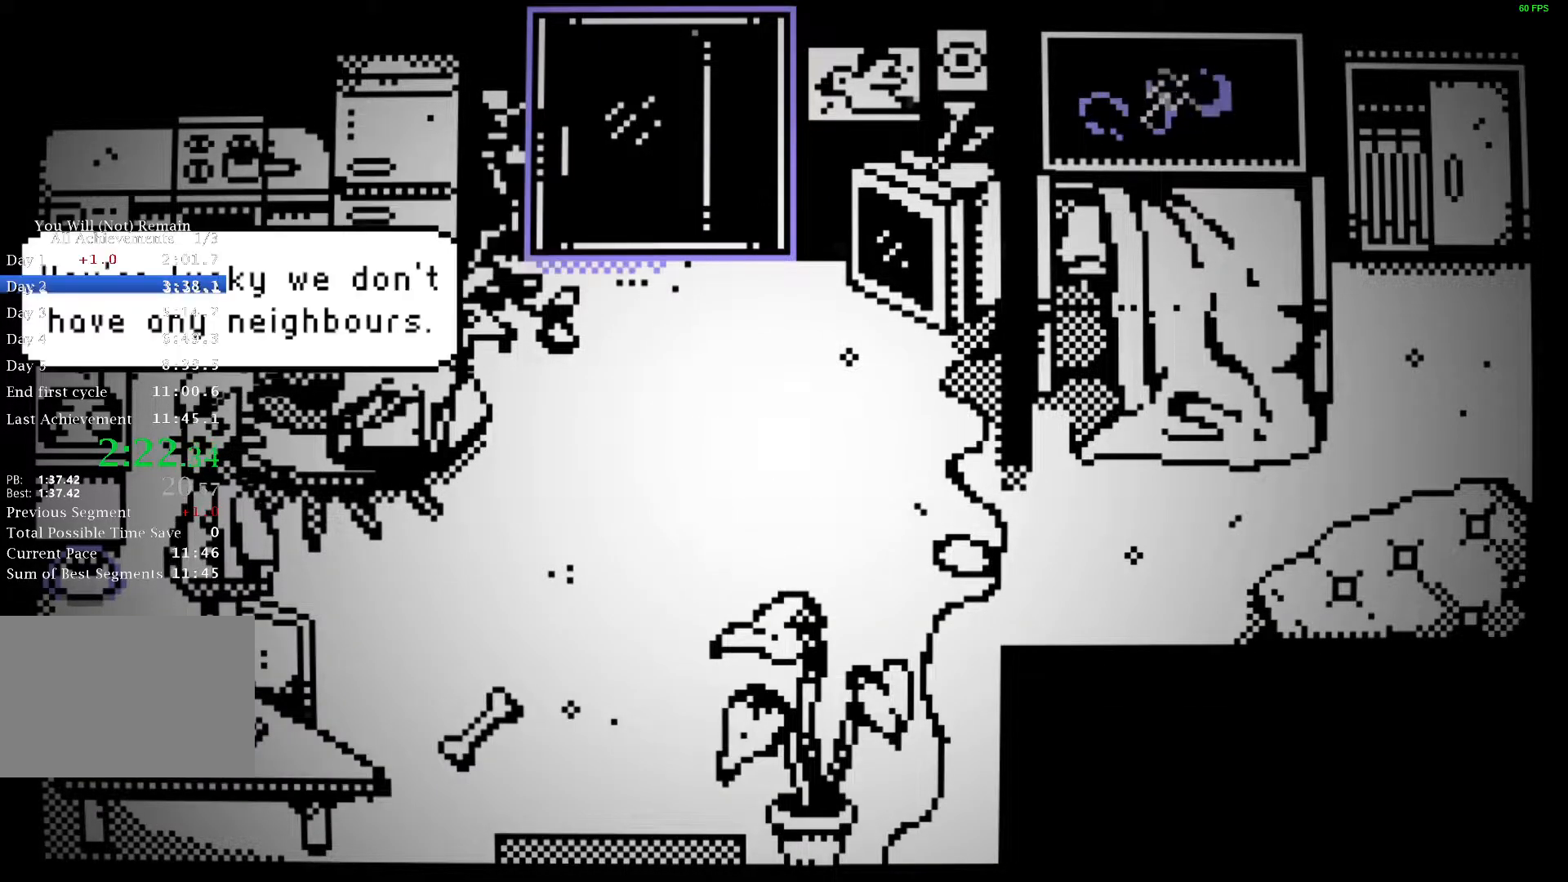
{"keys": ["space"], "events": [[100, "space", "down"], [150, "space", "up"], [233, "space", "down"], [283, "space", "up"], [367, "space", "down"], [417, "space", "up"], [500, "a", "up"], [500, "space", "down"]]}
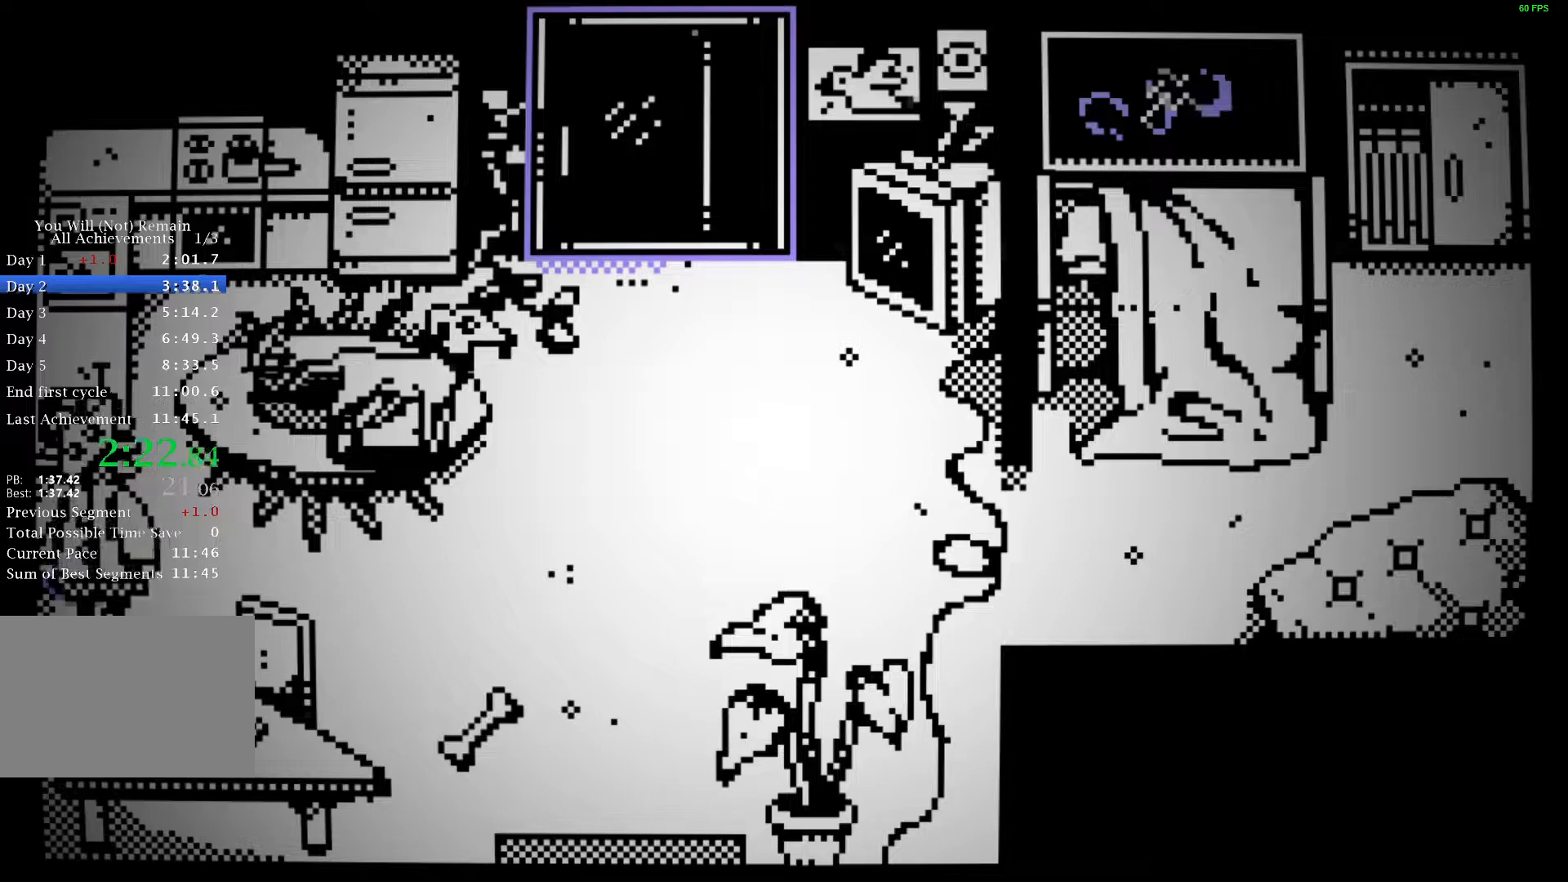
{"keys": ["w"], "events": [[17, "w", "down"], [33, "space", "up"], [133, "space", "down"], [167, "space", "up"], [267, "space", "down"], [300, "space", "up"], [383, "space", "down"], [433, "space", "up"]]}
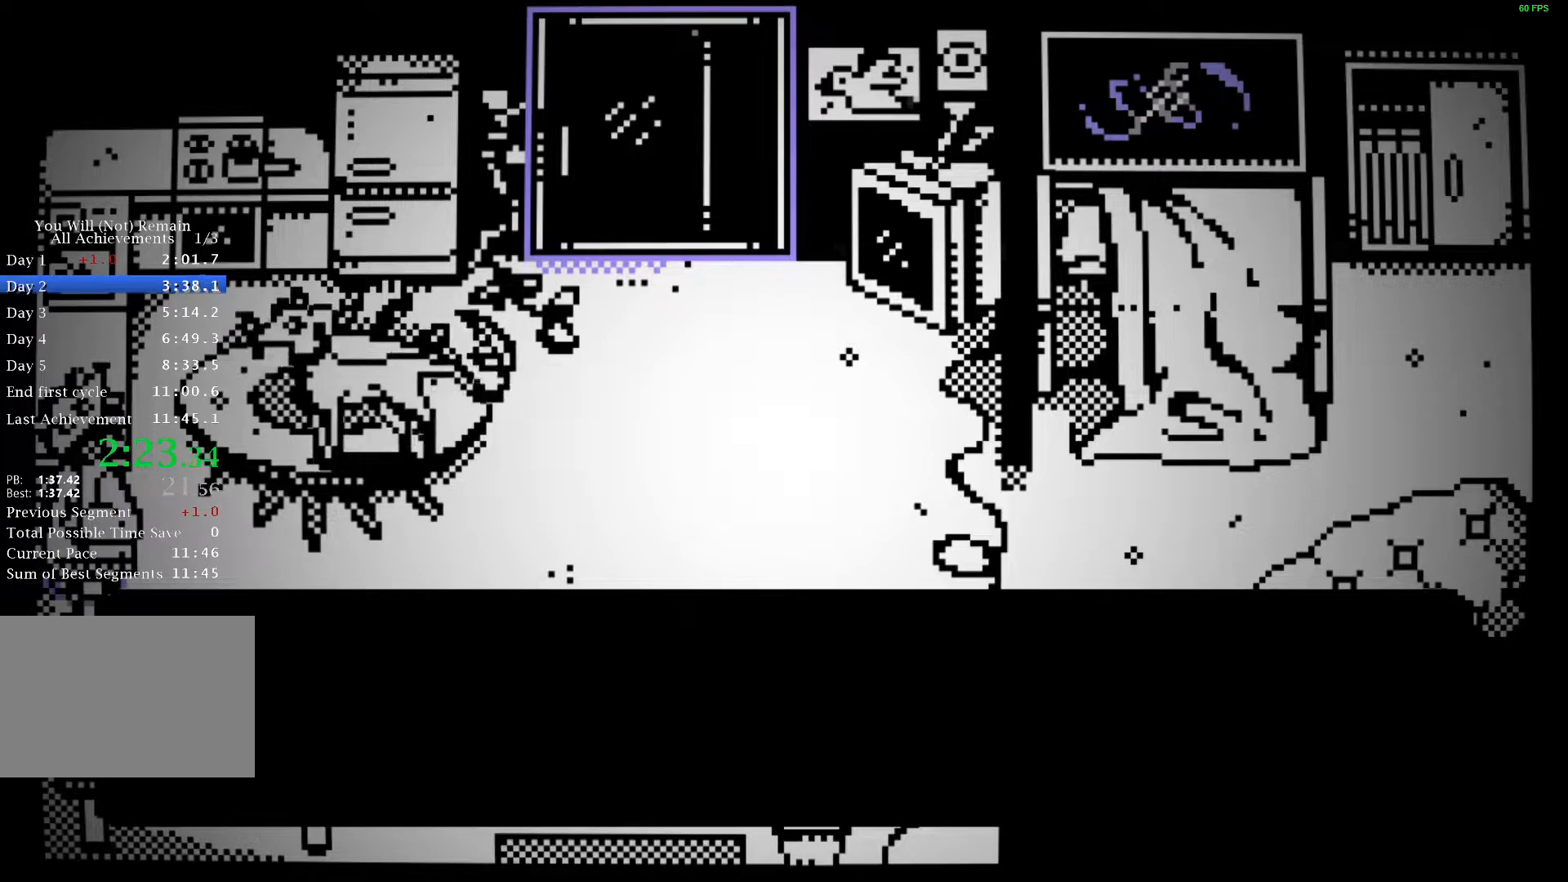
{"keys": ["d"], "events": [[33, "space", "down"], [83, "space", "up"], [167, "space", "down"], [217, "space", "up"], [300, "d", "down"], [300, "space", "down"], [333, "w", "up"], [367, "space", "up"], [450, "space", "down"], [500, "space", "up"]]}
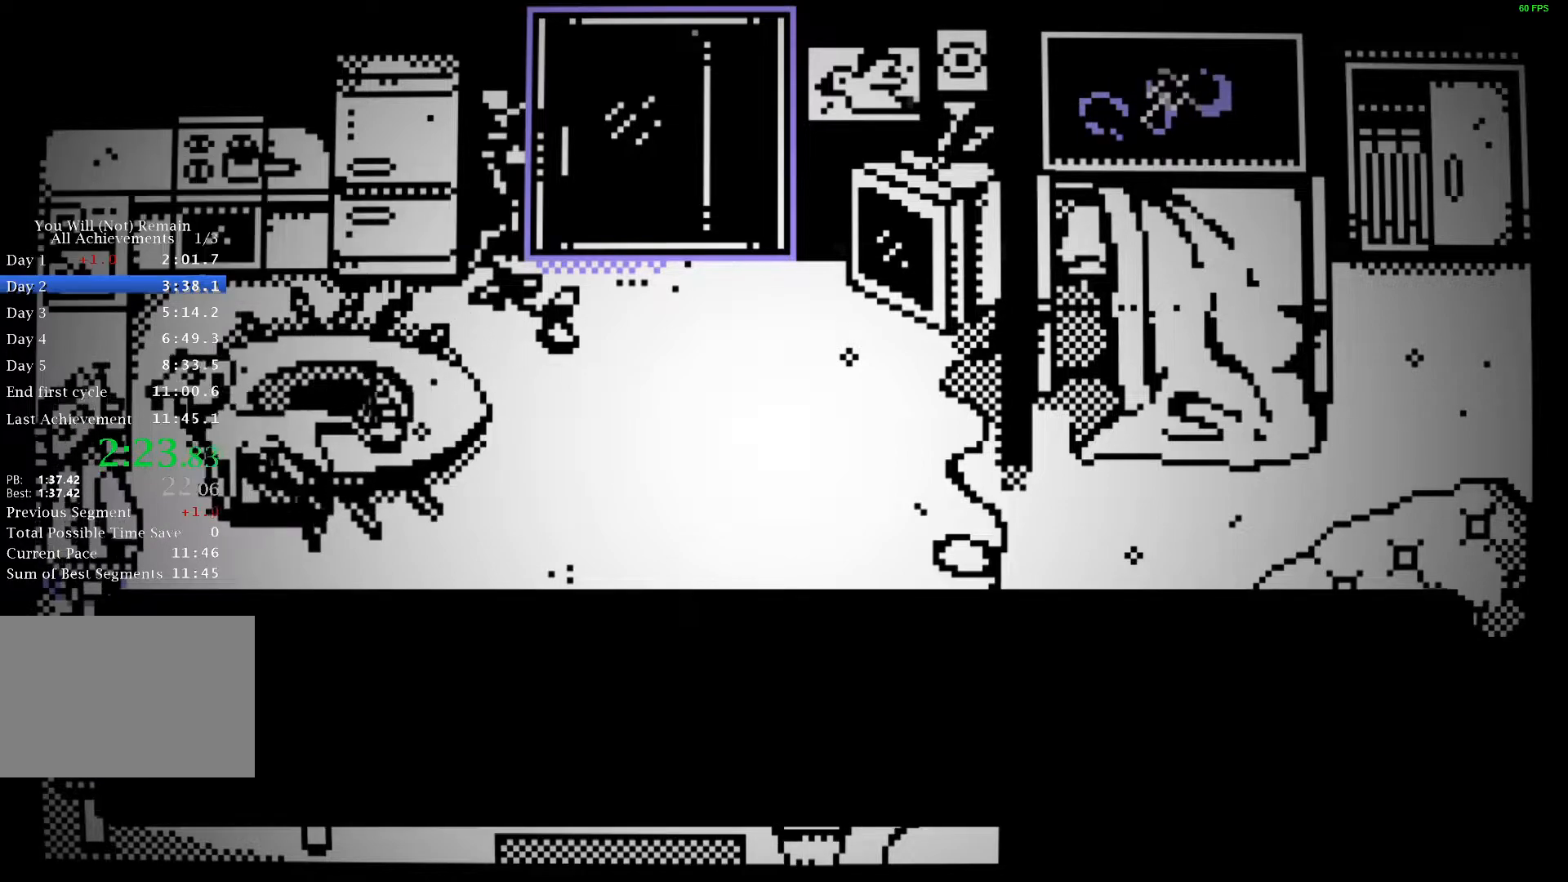
{"keys": ["d", "space"], "events": [[83, "space", "down"], [150, "space", "up"], [217, "space", "down"], [267, "space", "up"], [350, "space", "down"], [400, "space", "up"], [483, "space", "down"]]}
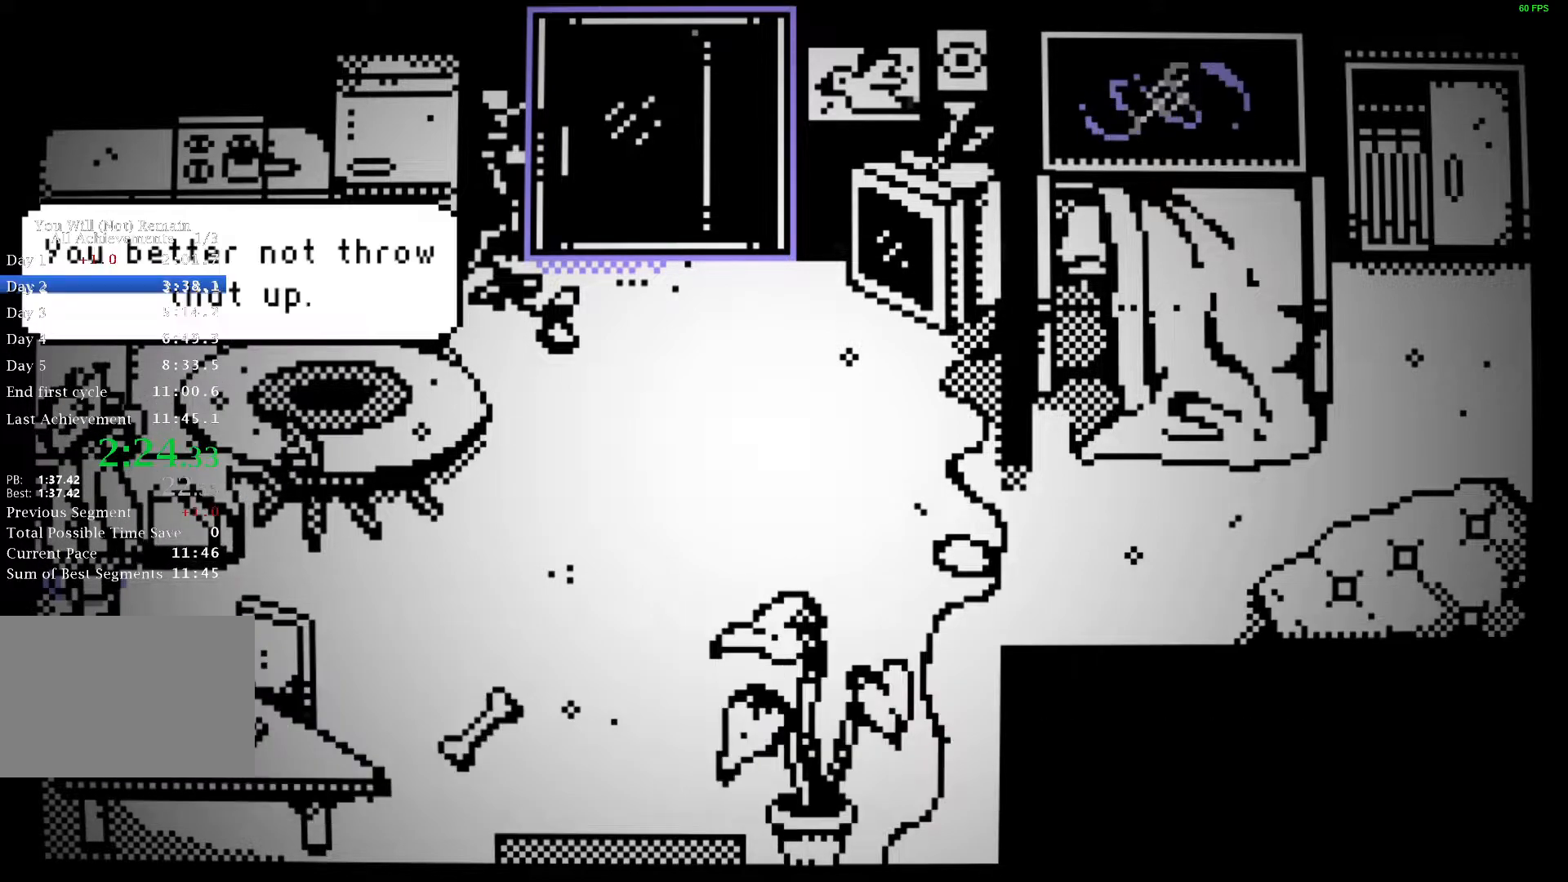
{"keys": ["d"], "events": [[50, "space", "up"], [117, "space", "down"], [183, "space", "up"], [267, "space", "down"], [317, "space", "up"]]}
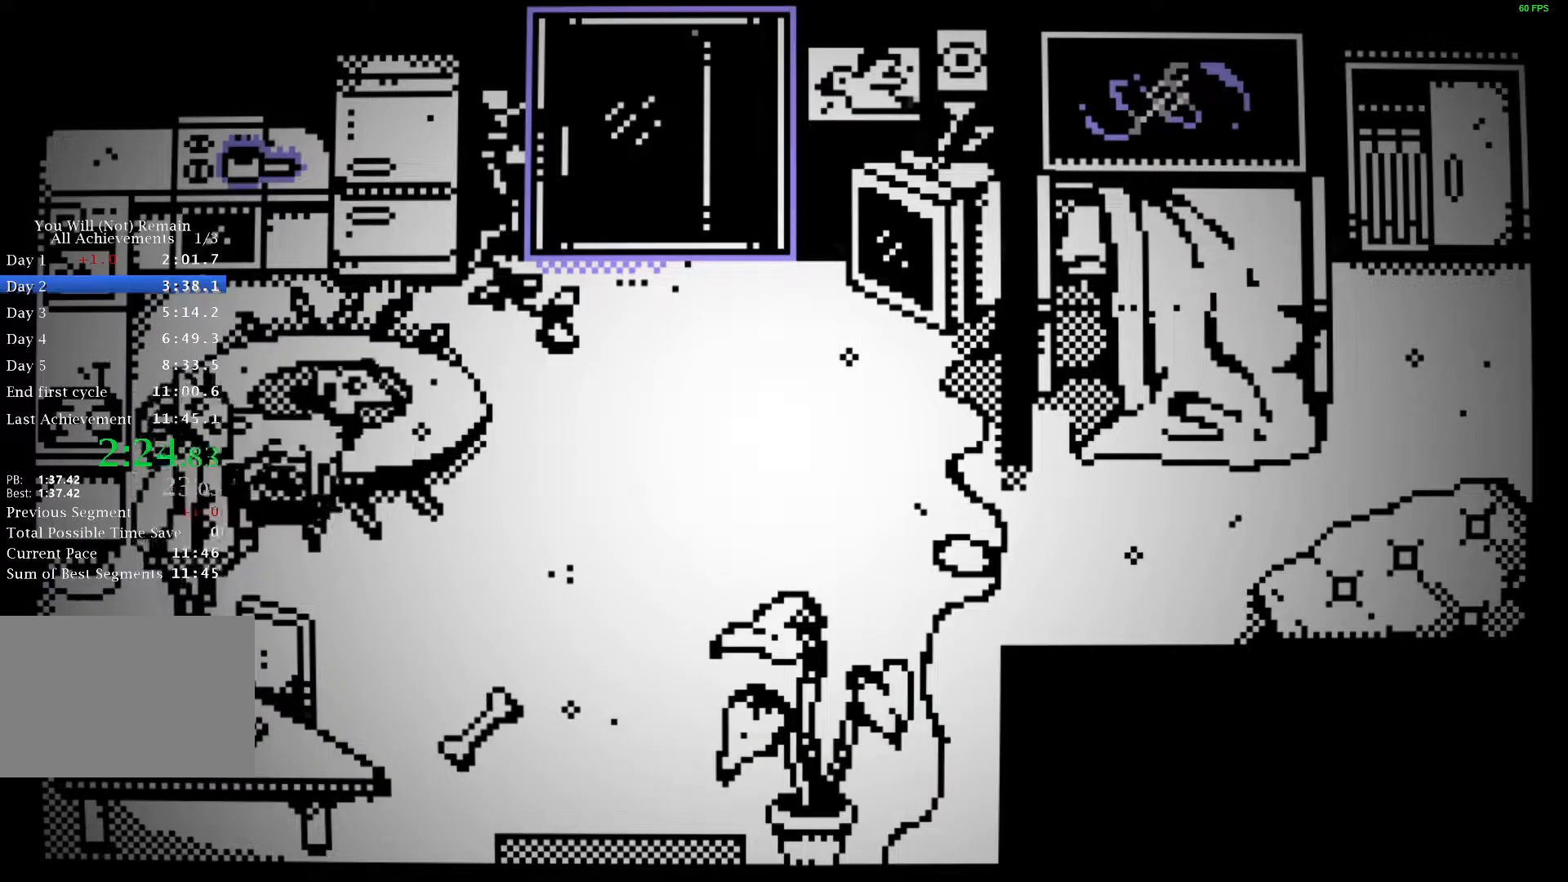
{"keys": ["w"], "events": [[133, "w", "down"], [367, "d", "up"]]}
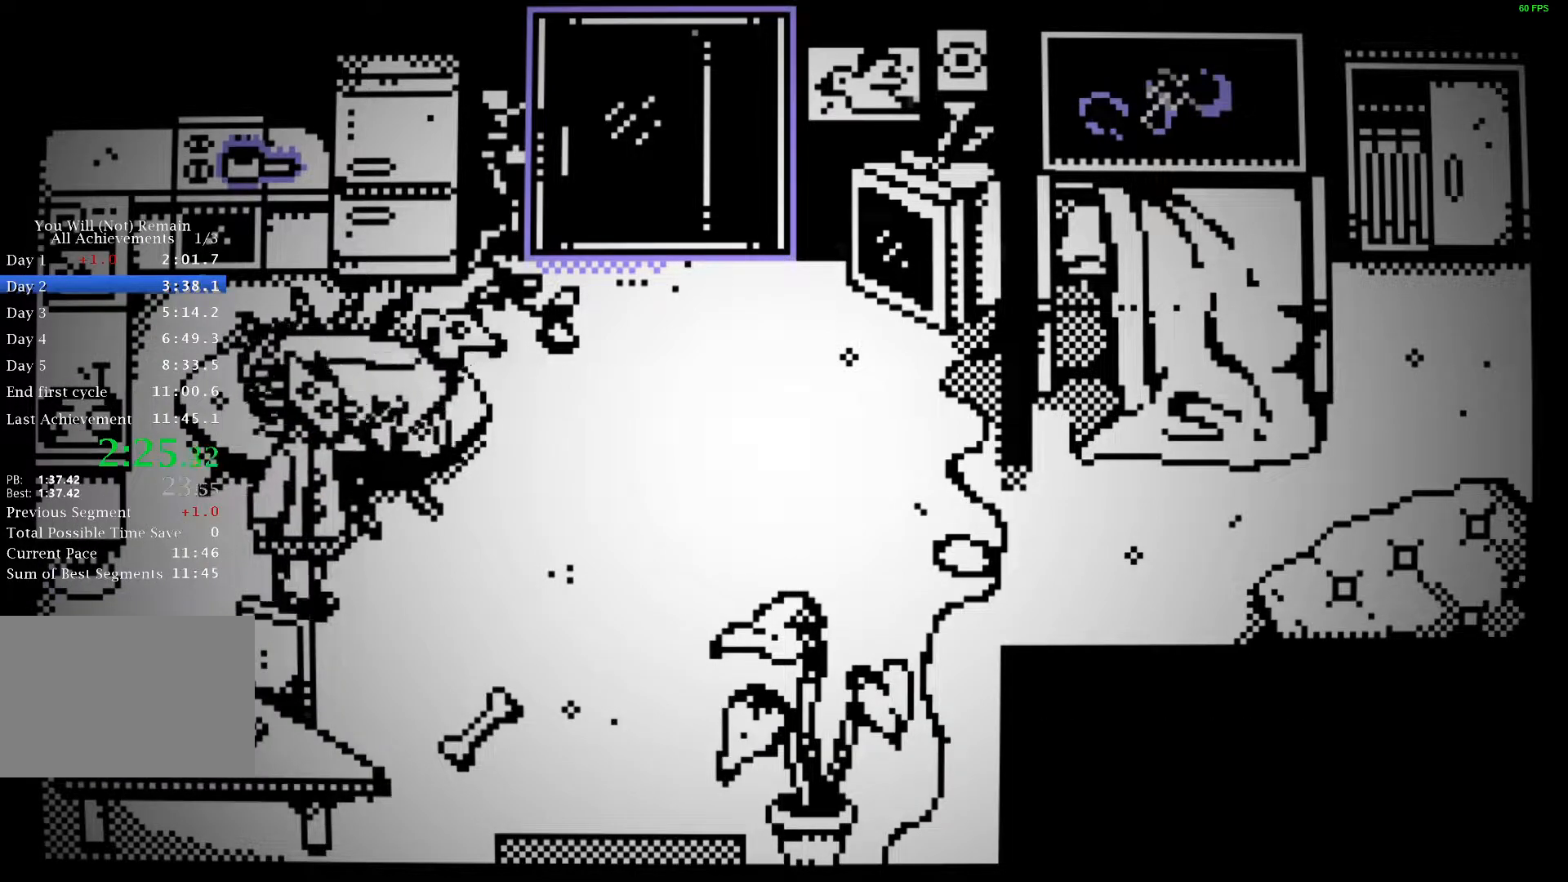
{"keys": ["w"], "events": [[167, "a", "down"], [333, "a", "up"]]}
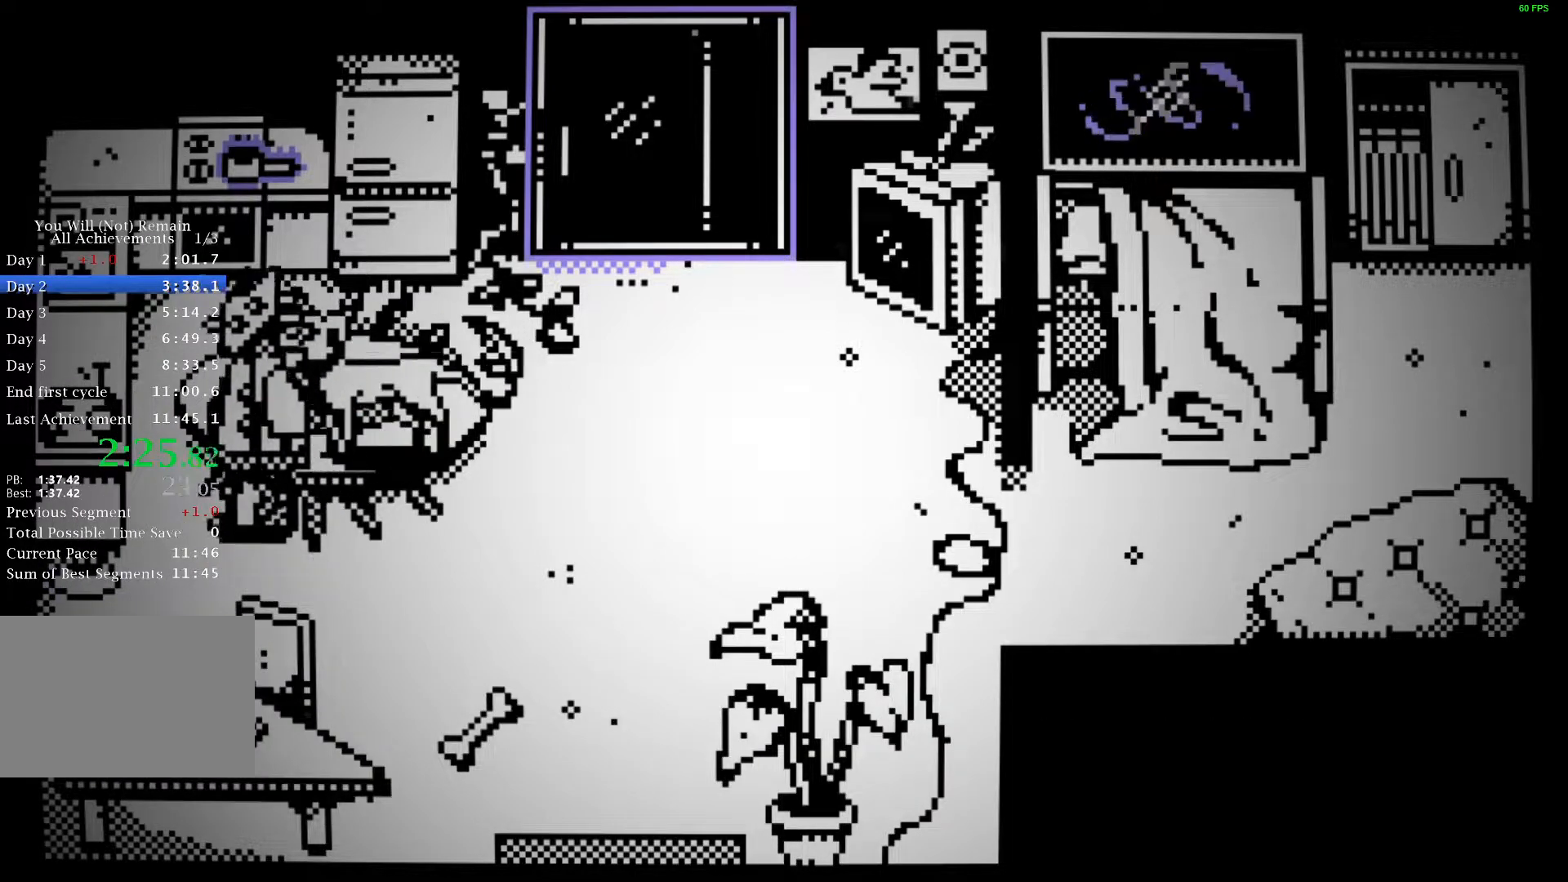
{"keys": ["w"], "events": [[100, "a", "down"], [200, "a", "up"]]}
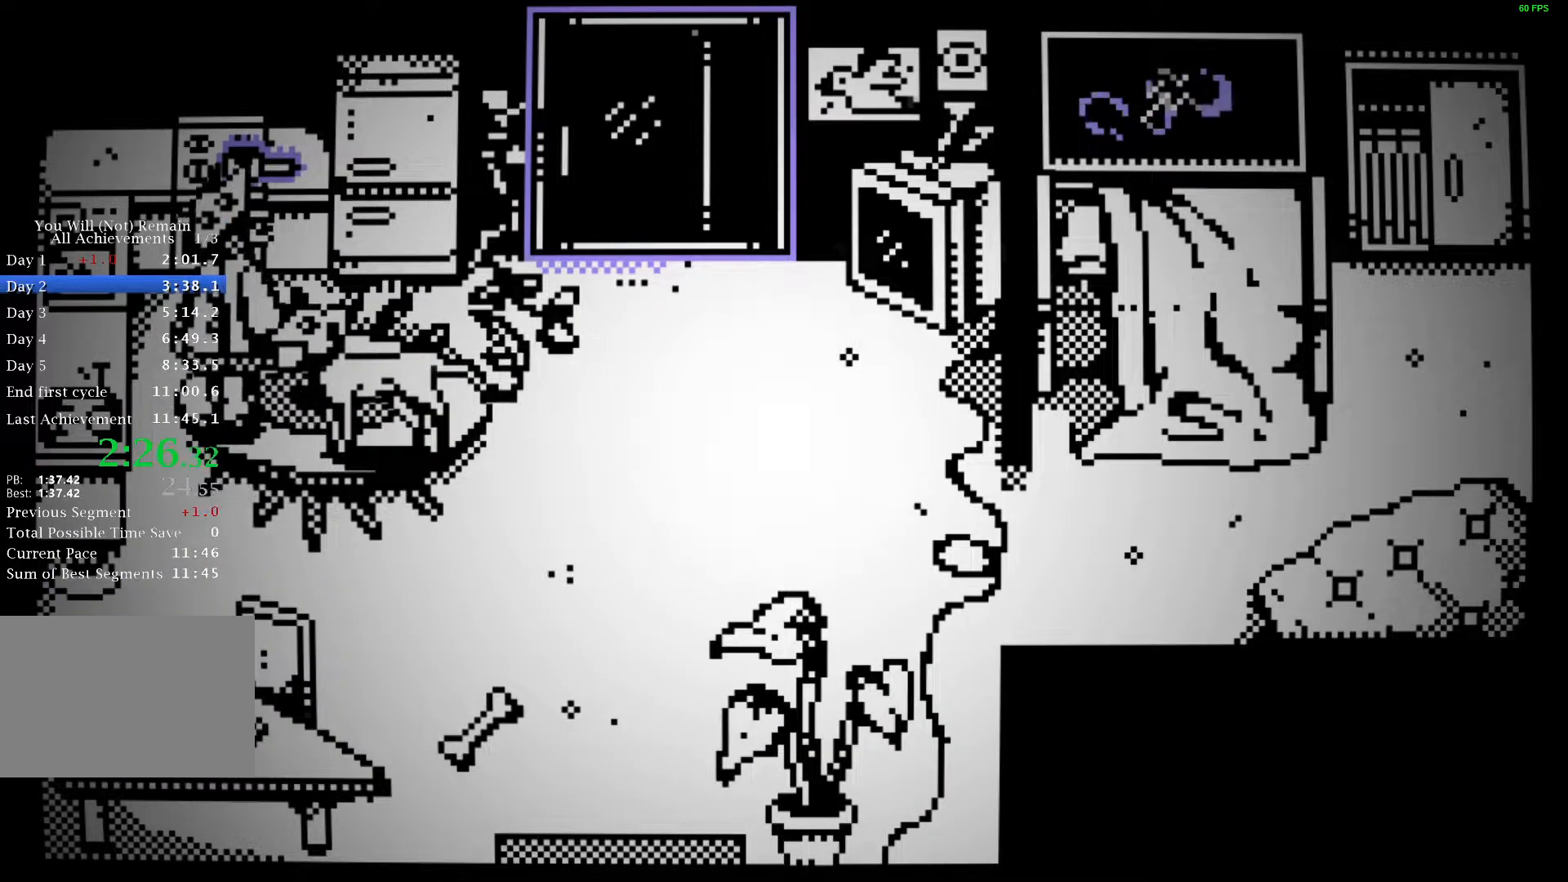
{"keys": ["w"], "events": [[250, "space", "down"], [317, "space", "up"], [400, "space", "down"], [450, "space", "up"]]}